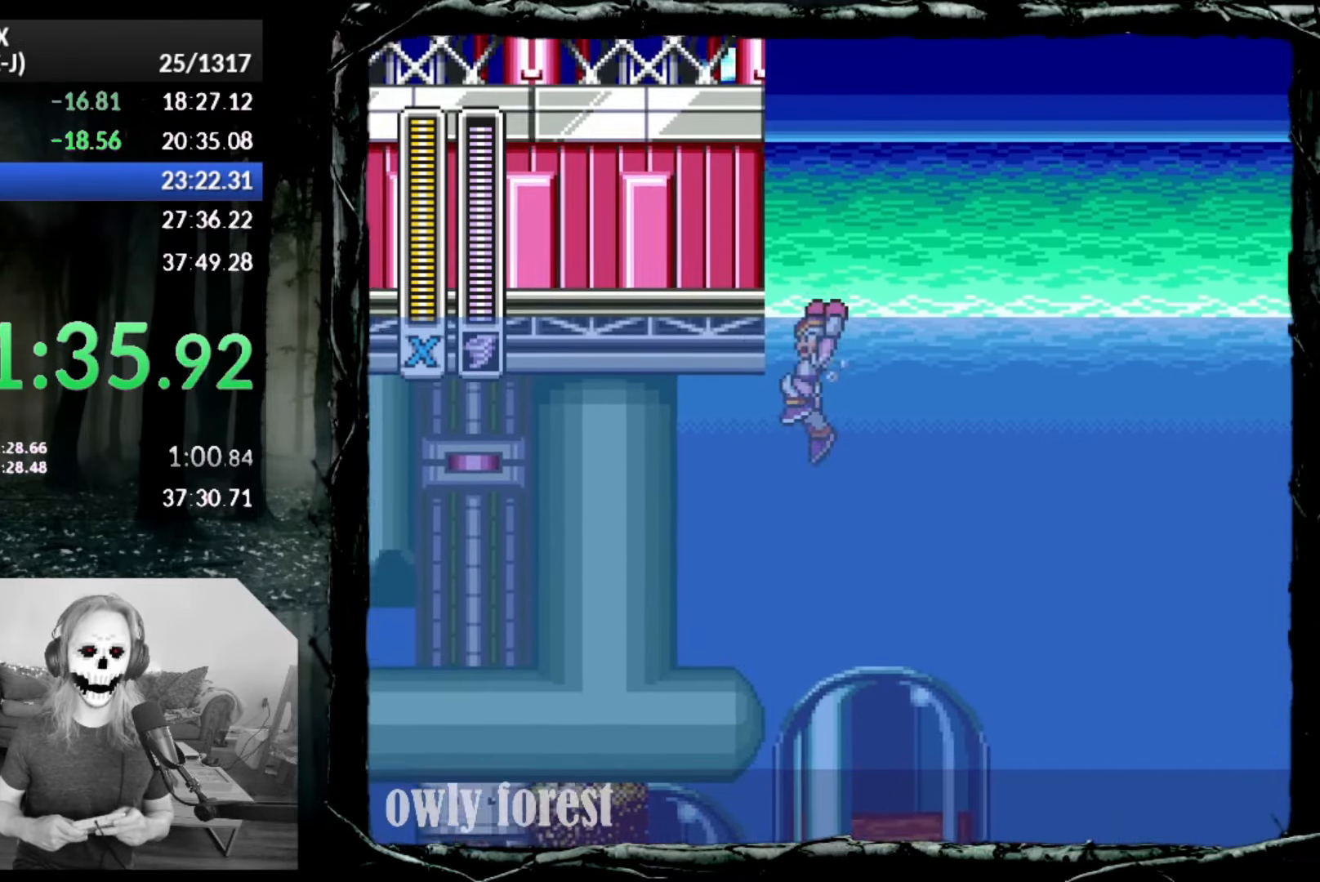
Gameplay with a controller (PlayStation layout); each line is a JSON object with the inputs held at the frame after it. "button_events" lists button changes between this image and that frame as [ms after this image, input, new state], when the widget could be followed in between (sticks are given only as held states). Not read: L3 R3 left_stick right_stick.
{"buttons": ["DPAD_LEFT"], "button_events": [[17, "CIRCLE", "up"], [50, "DPAD_UP", "up"], [117, "CIRCLE", "down"], [117, "CROSS", "down"], [300, "CIRCLE", "up"], [300, "CROSS", "up"]]}
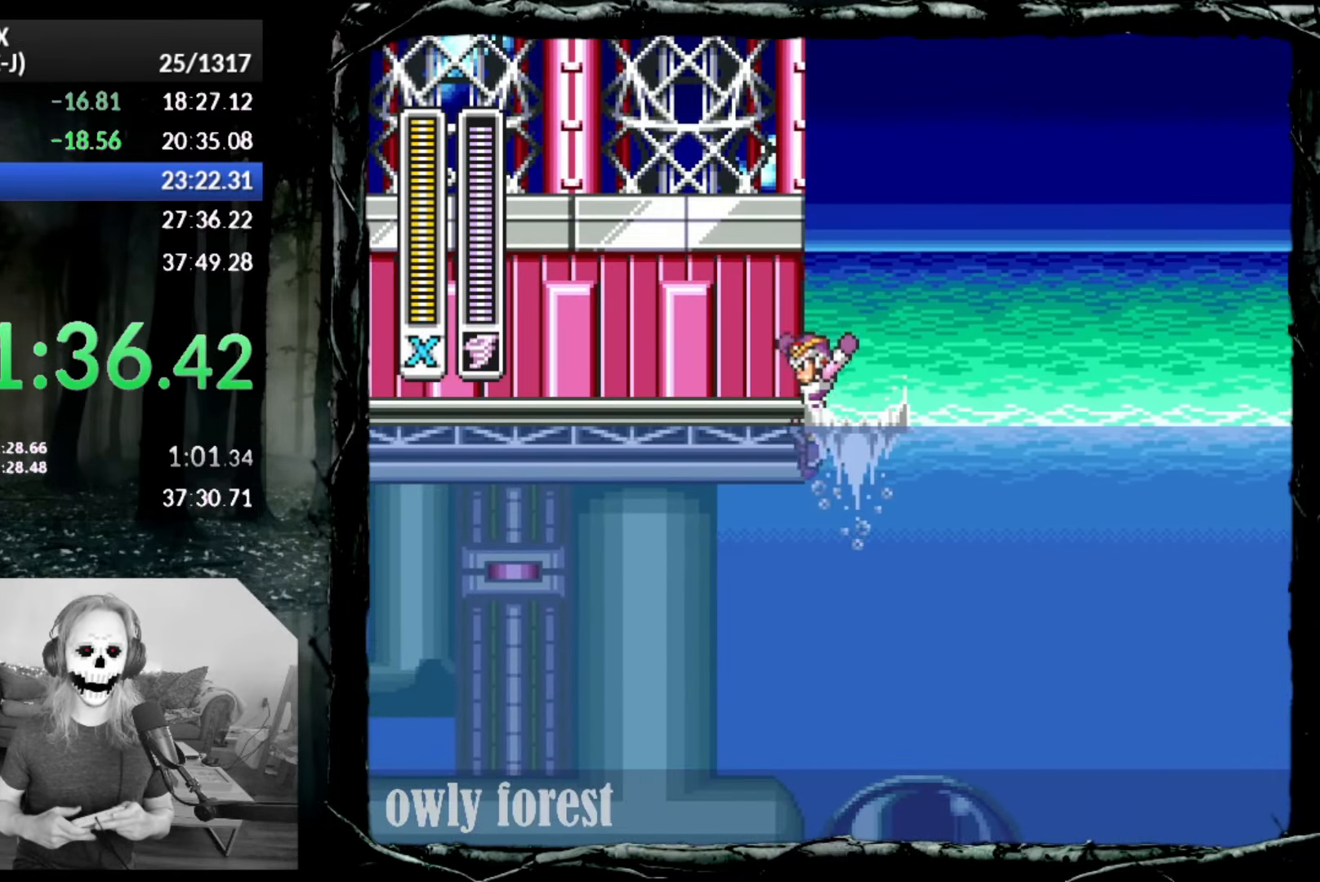
{"buttons": ["CROSS", "CIRCLE", "DPAD_RIGHT"], "button_events": [[100, "CIRCLE", "down"], [133, "CROSS", "down"], [133, "DPAD_LEFT", "up"], [133, "DPAD_RIGHT", "down"]]}
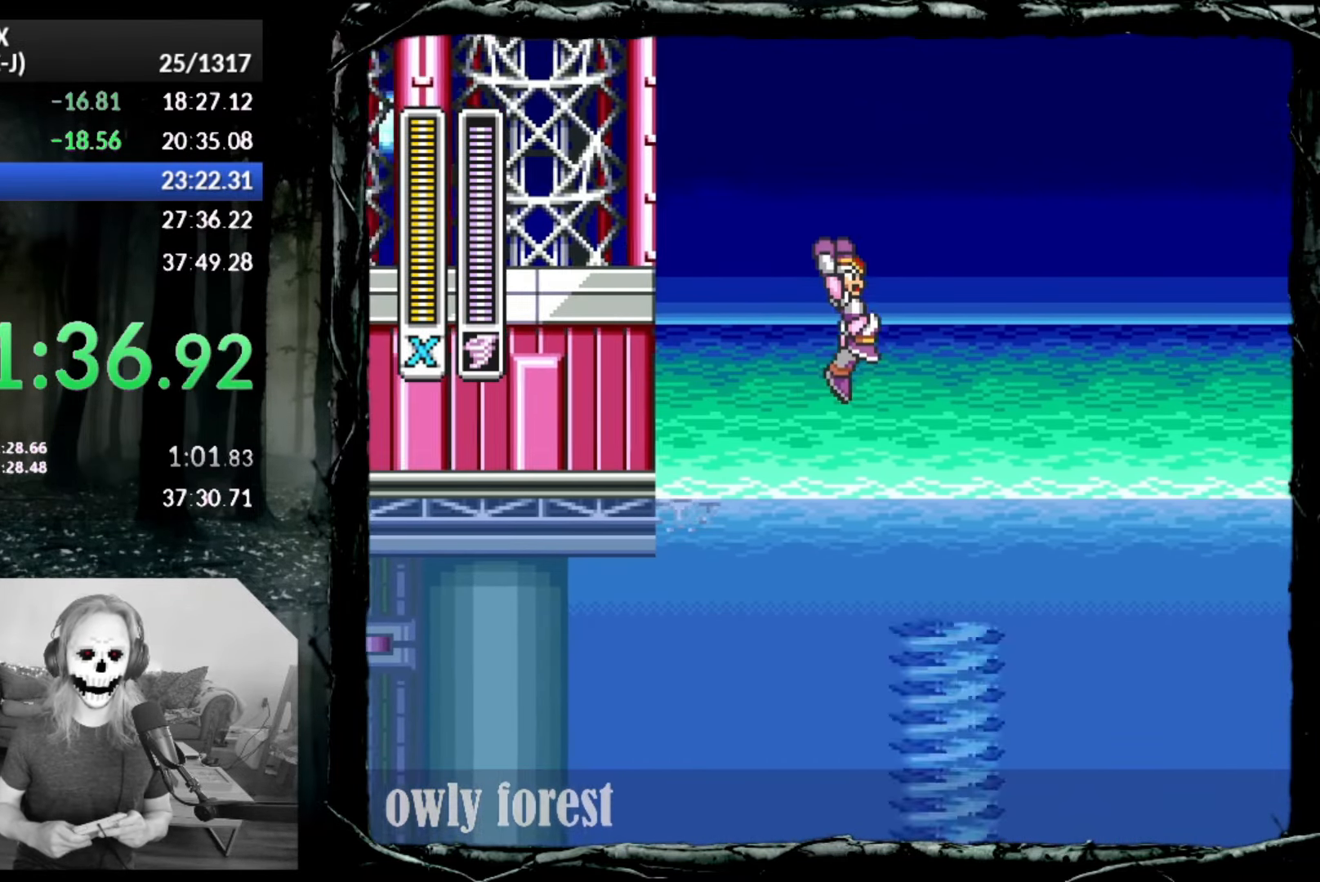
{"buttons": ["CROSS", "CIRCLE", "SQUARE", "DPAD_RIGHT"], "button_events": [[483, "SQUARE", "down"]]}
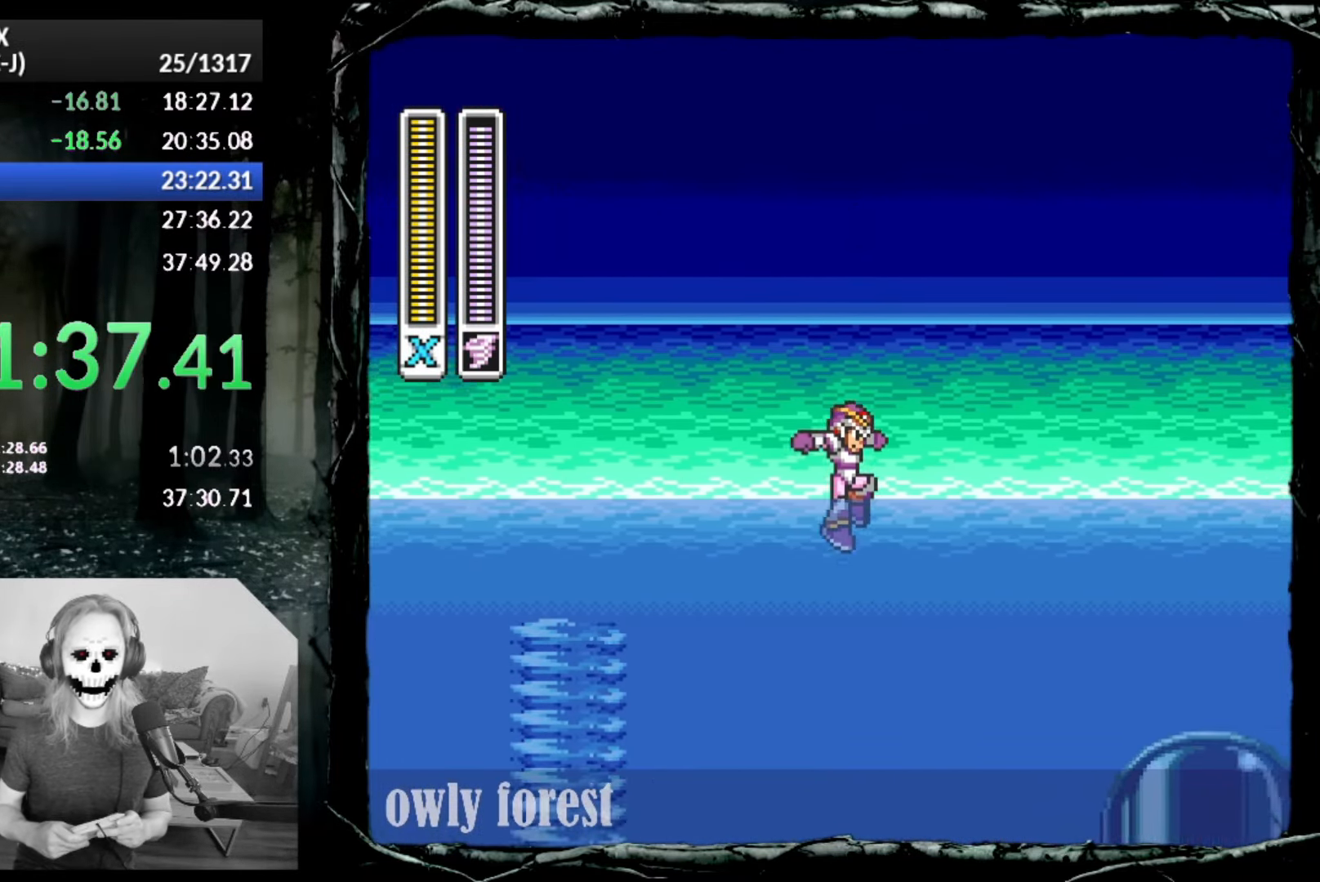
{"buttons": ["SQUARE", "DPAD_RIGHT"], "button_events": [[17, "CIRCLE", "up"], [50, "CROSS", "up"]]}
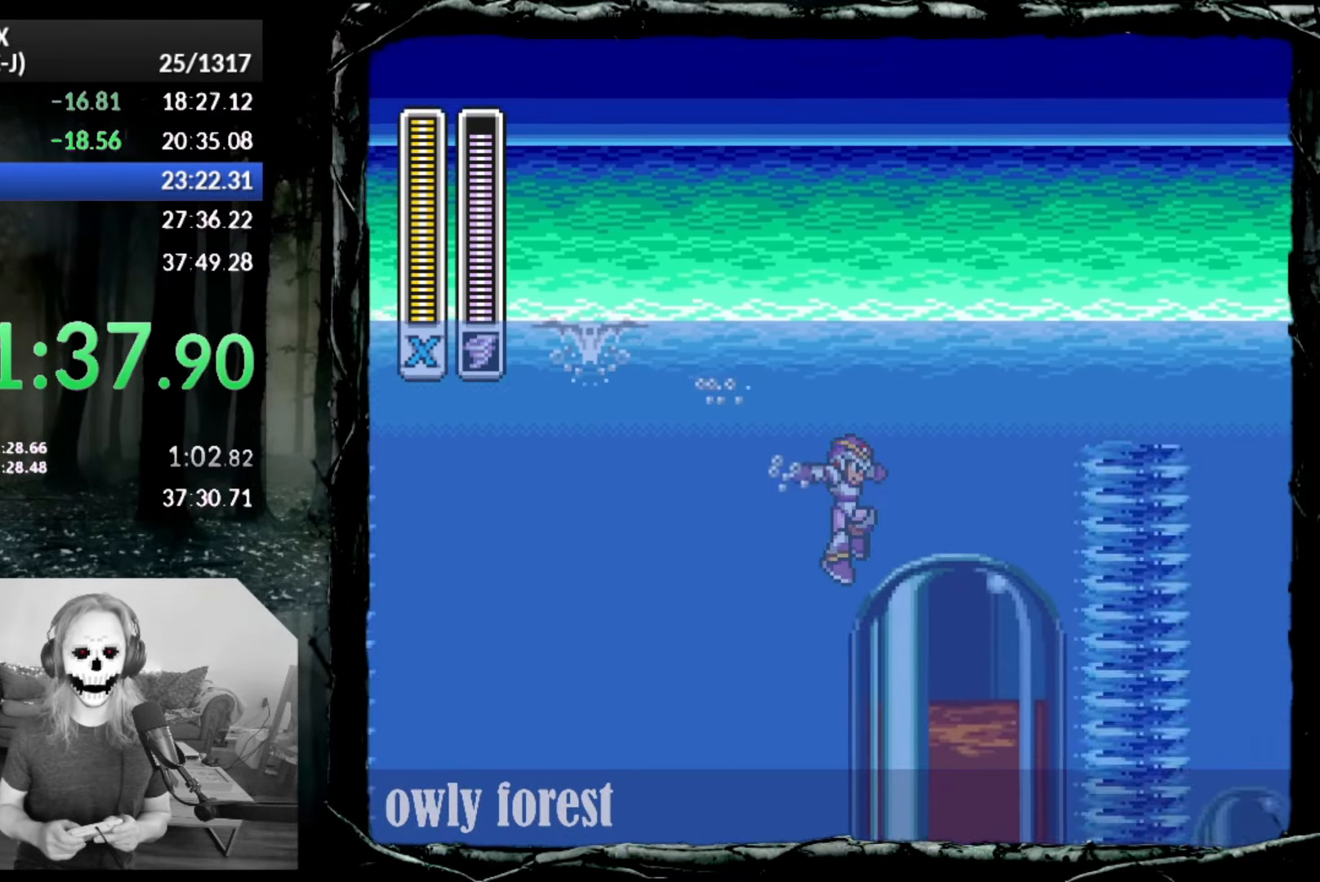
{"buttons": ["SQUARE", "DPAD_RIGHT"], "button_events": []}
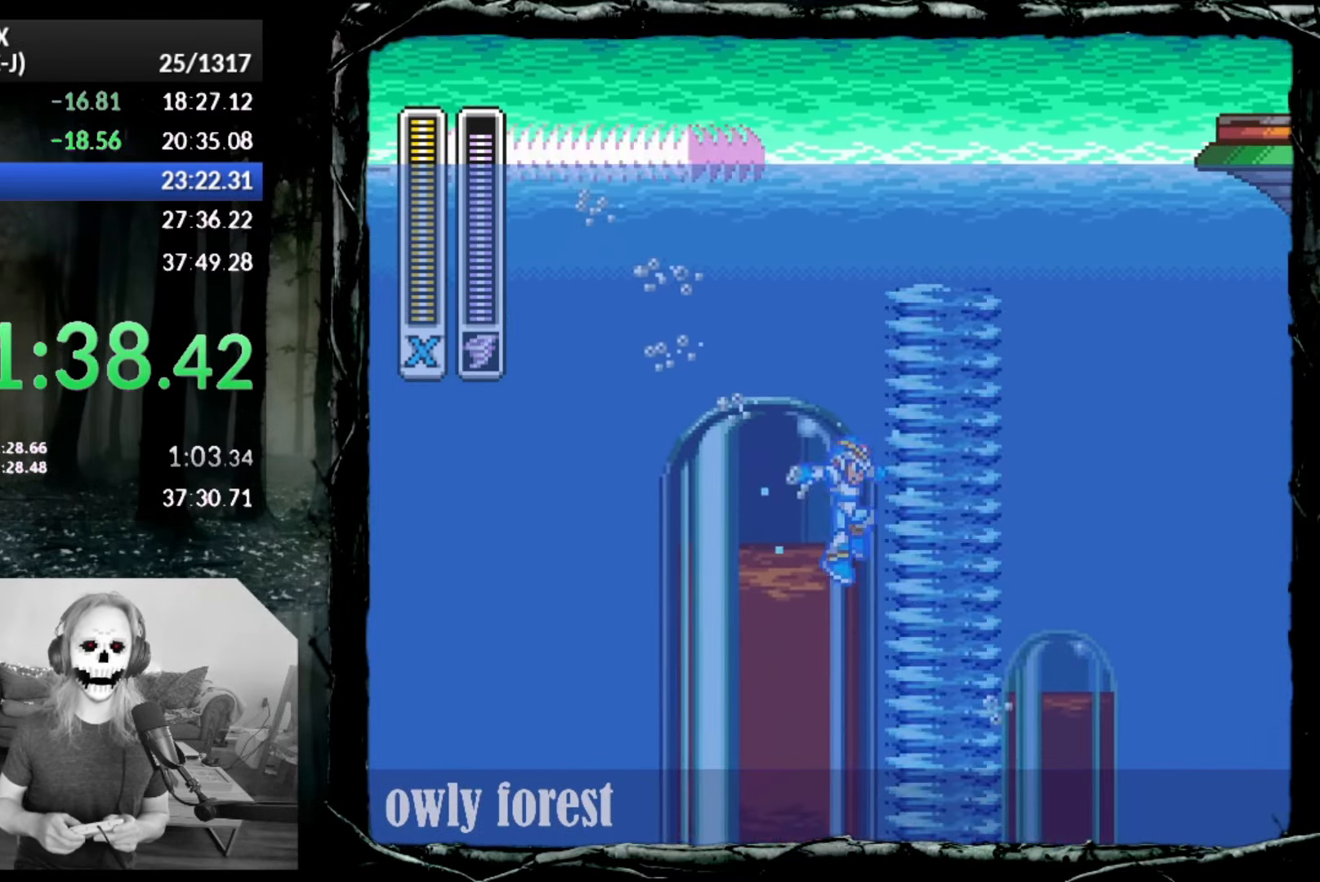
{"buttons": ["CROSS", "SQUARE"], "button_events": [[50, "CROSS", "down"], [333, "DPAD_RIGHT", "up"], [417, "CROSS", "up"], [483, "CROSS", "down"]]}
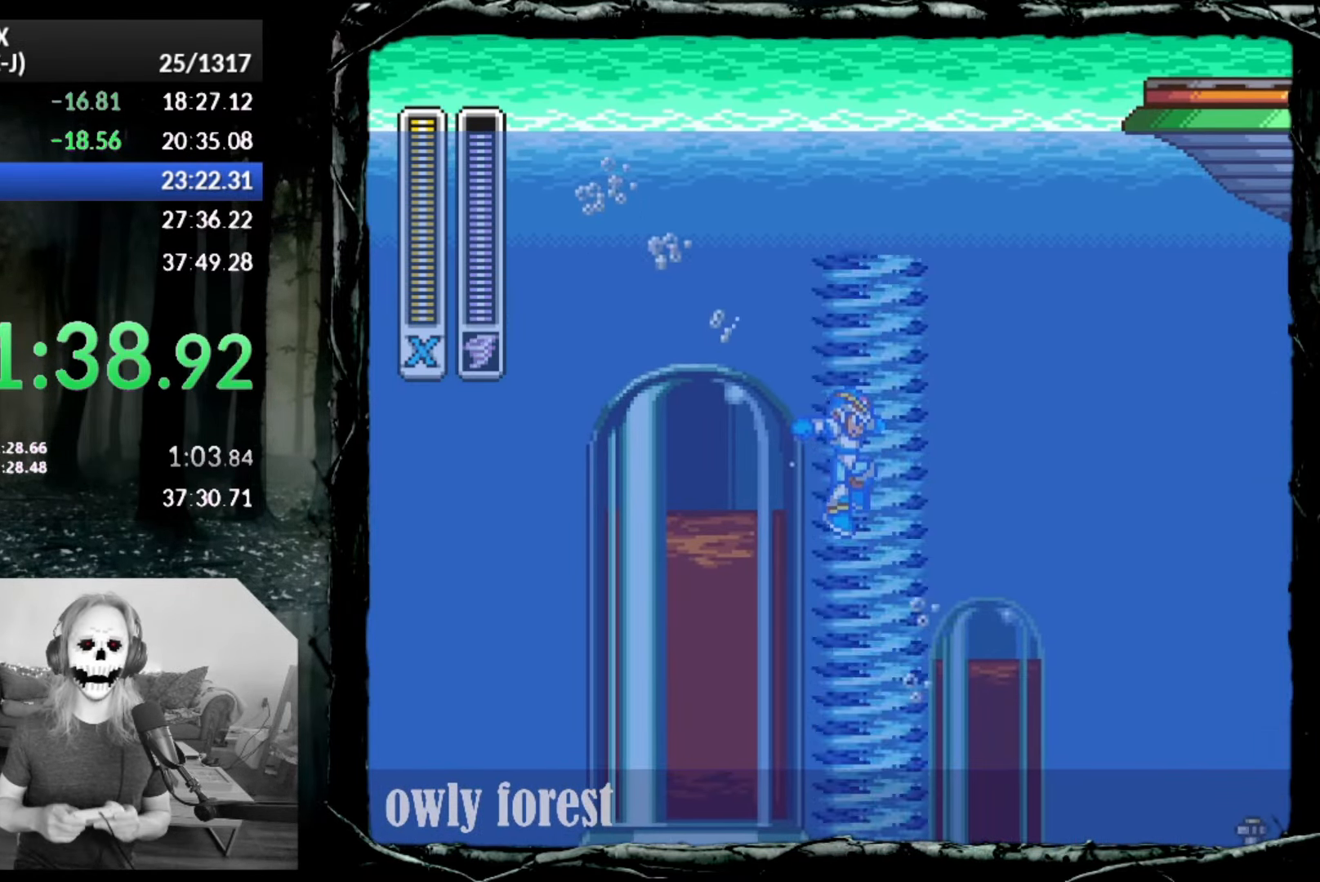
{"buttons": ["SQUARE", "DPAD_RIGHT"], "button_events": [[200, "DPAD_RIGHT", "down"], [233, "CROSS", "up"]]}
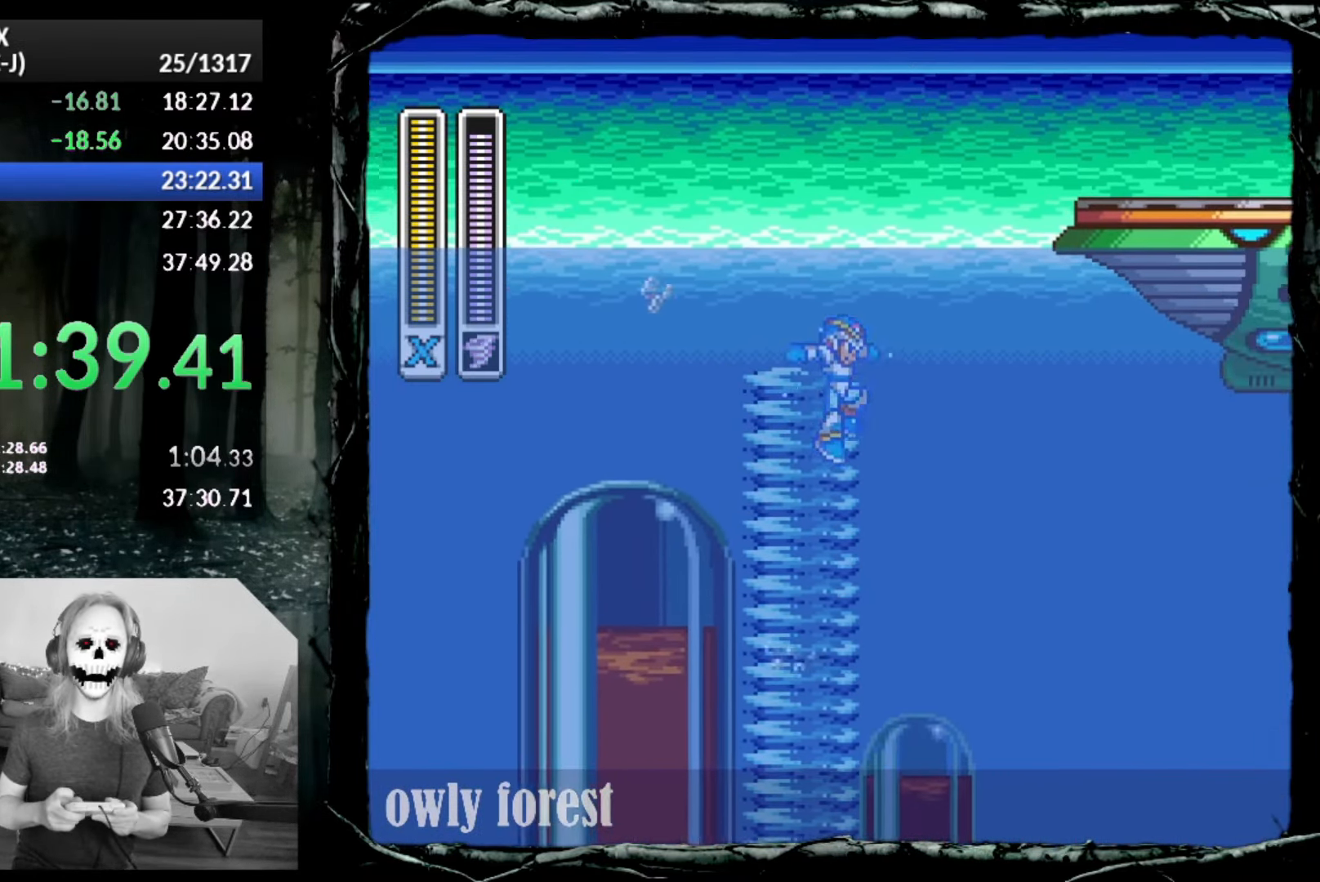
{"buttons": ["CROSS", "CIRCLE", "SQUARE", "DPAD_UP", "DPAD_RIGHT"], "button_events": [[17, "DPAD_UP", "down"], [50, "CIRCLE", "down"], [50, "CROSS", "down"]]}
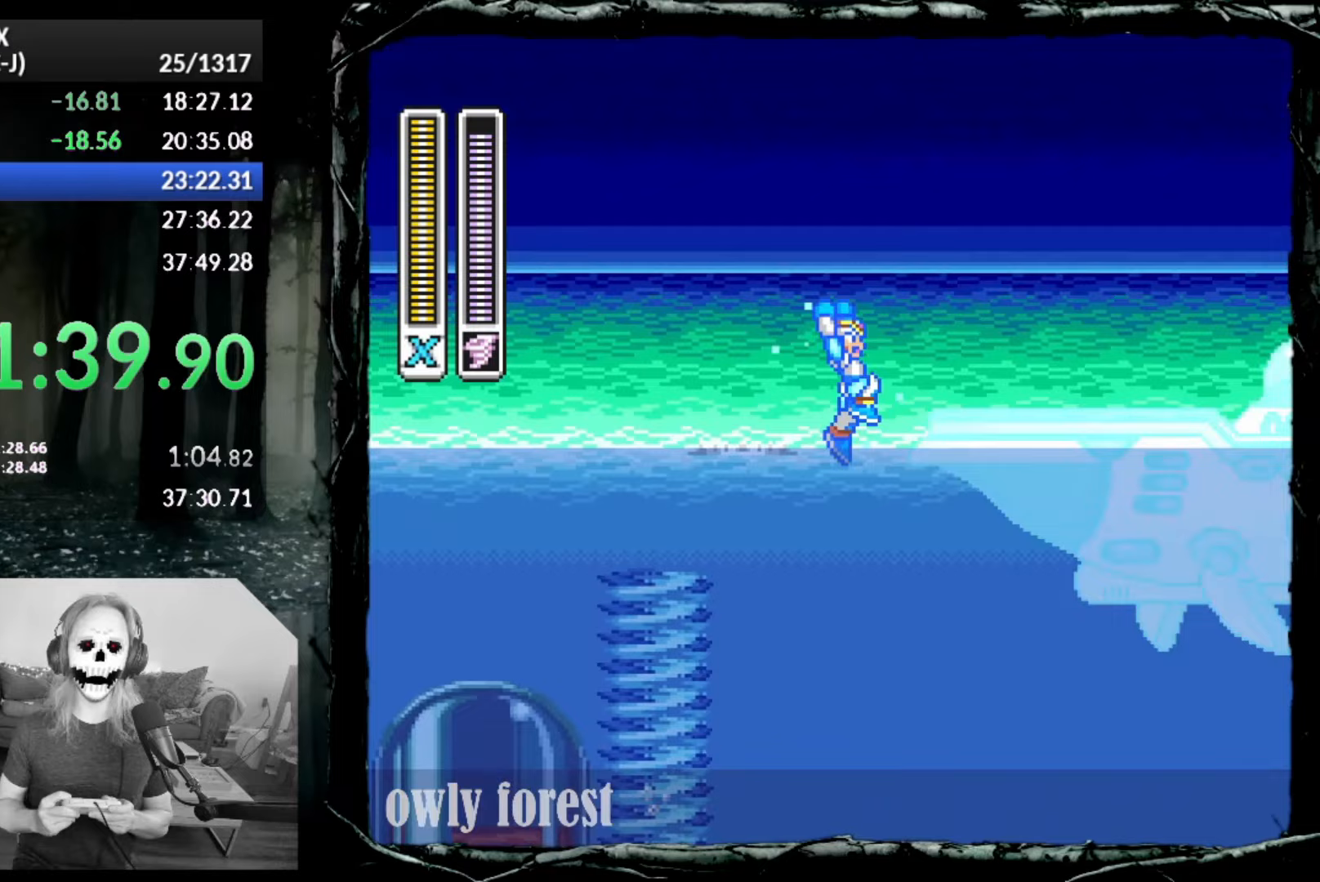
{"buttons": ["SQUARE"], "button_events": [[233, "CROSS", "up"], [267, "CIRCLE", "up"], [333, "DPAD_UP", "up"], [483, "DPAD_RIGHT", "up"]]}
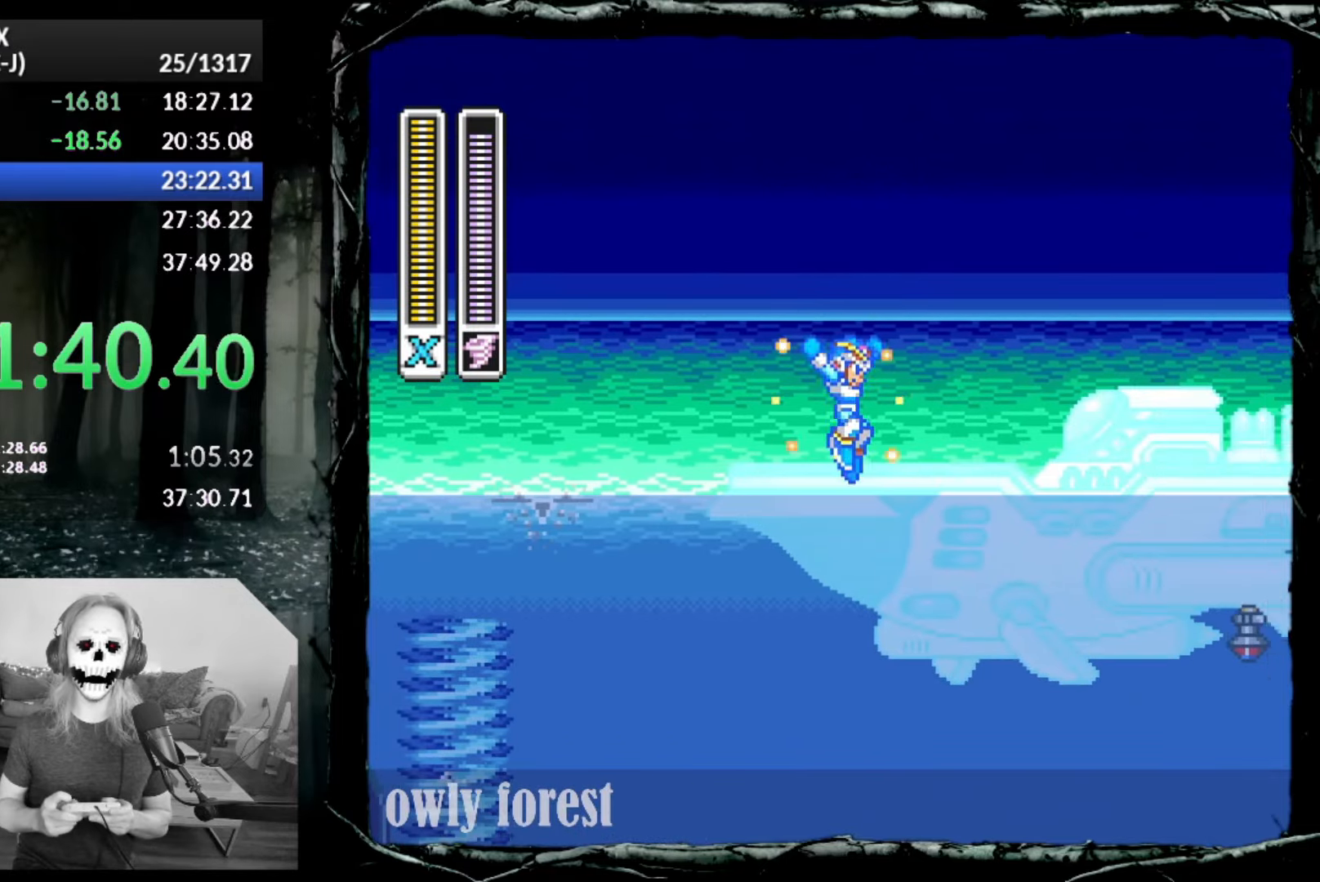
{"buttons": ["CROSS", "CIRCLE", "SQUARE", "DPAD_LEFT"], "button_events": [[133, "DPAD_LEFT", "down"], [350, "CIRCLE", "down"], [450, "CROSS", "down"]]}
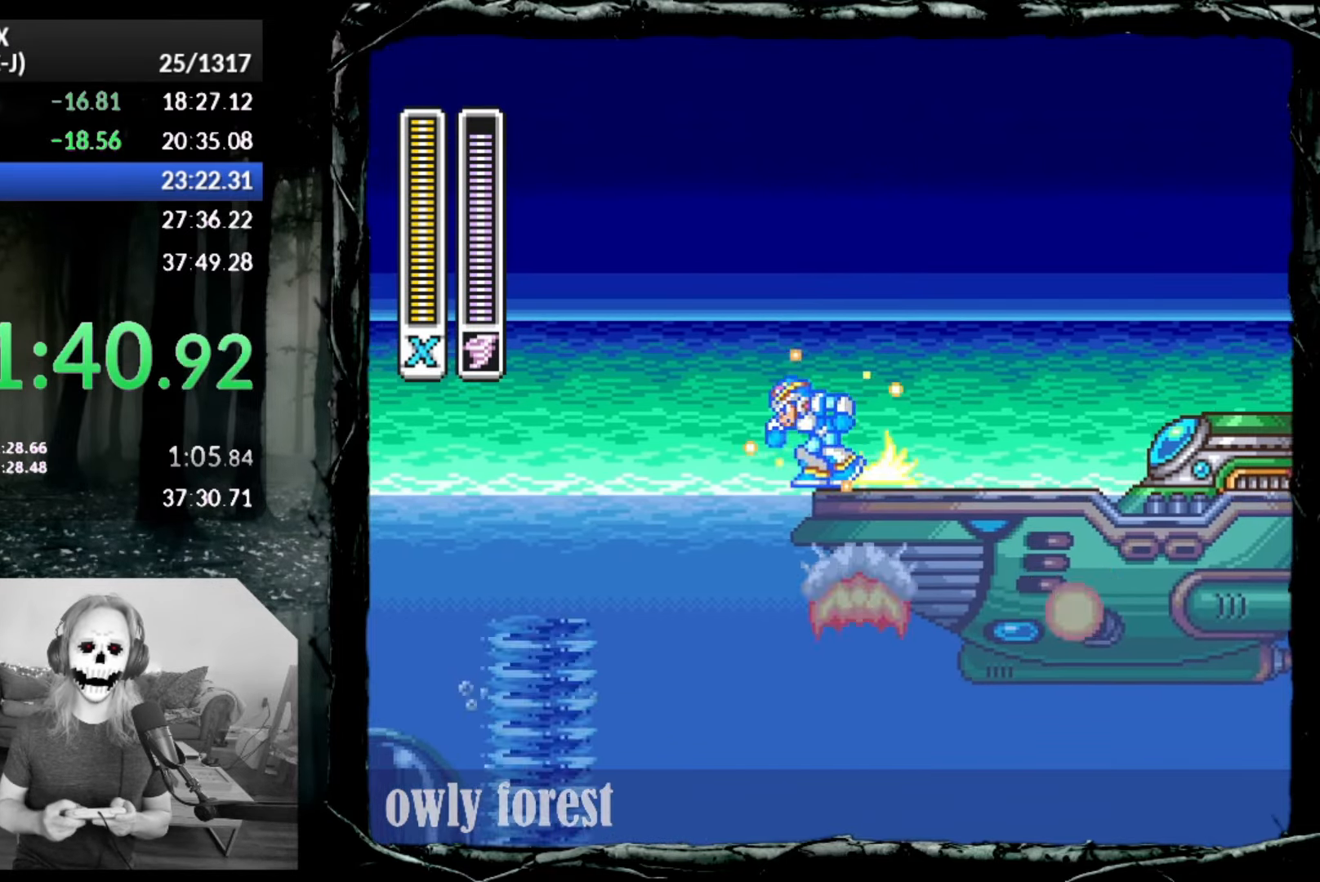
{"buttons": ["CROSS", "CIRCLE", "SQUARE", "DPAD_LEFT"], "button_events": []}
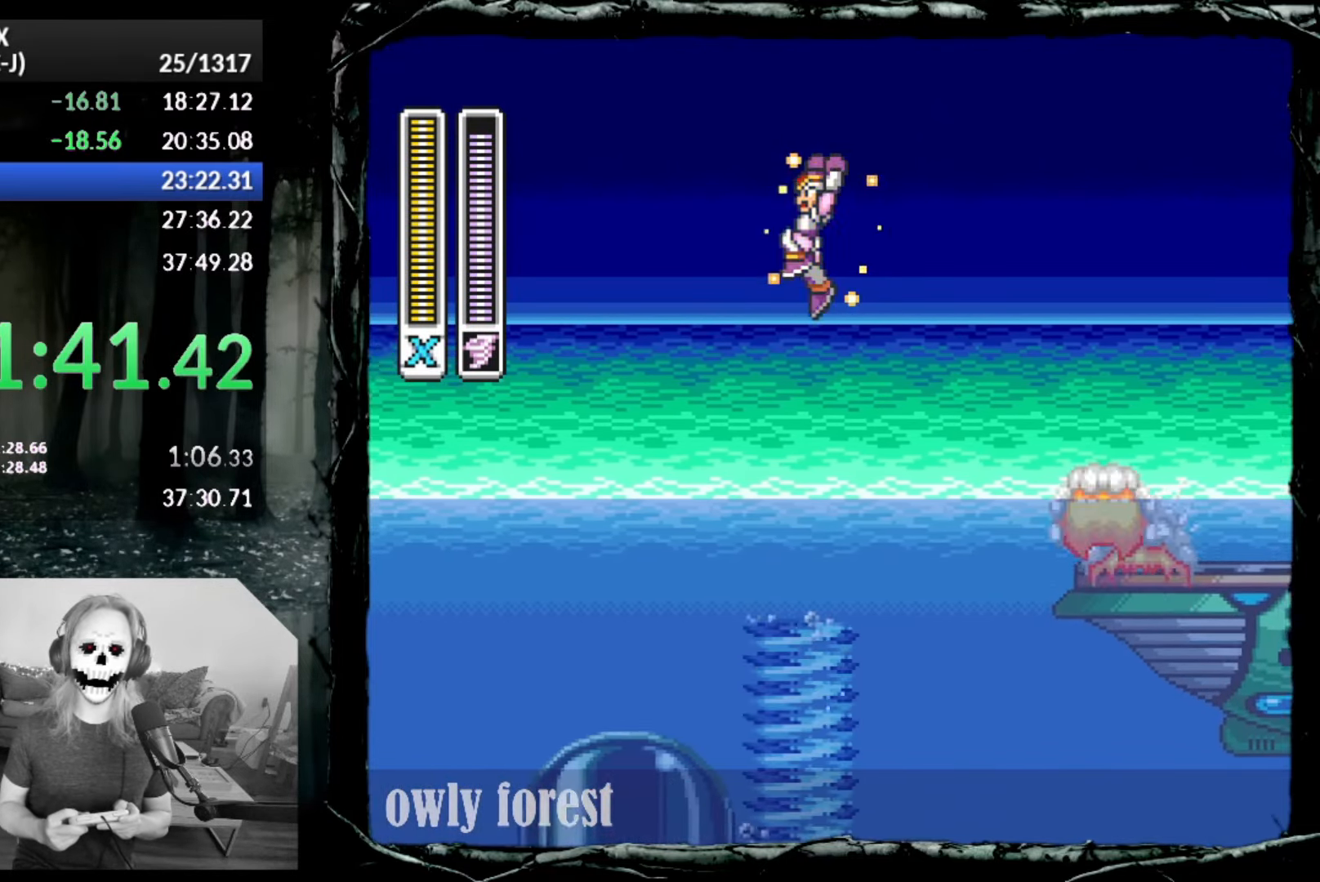
{"buttons": ["SQUARE", "DPAD_RIGHT"], "button_events": [[267, "CROSS", "up"], [333, "DPAD_LEFT", "up"], [383, "CIRCLE", "up"], [417, "DPAD_RIGHT", "down"]]}
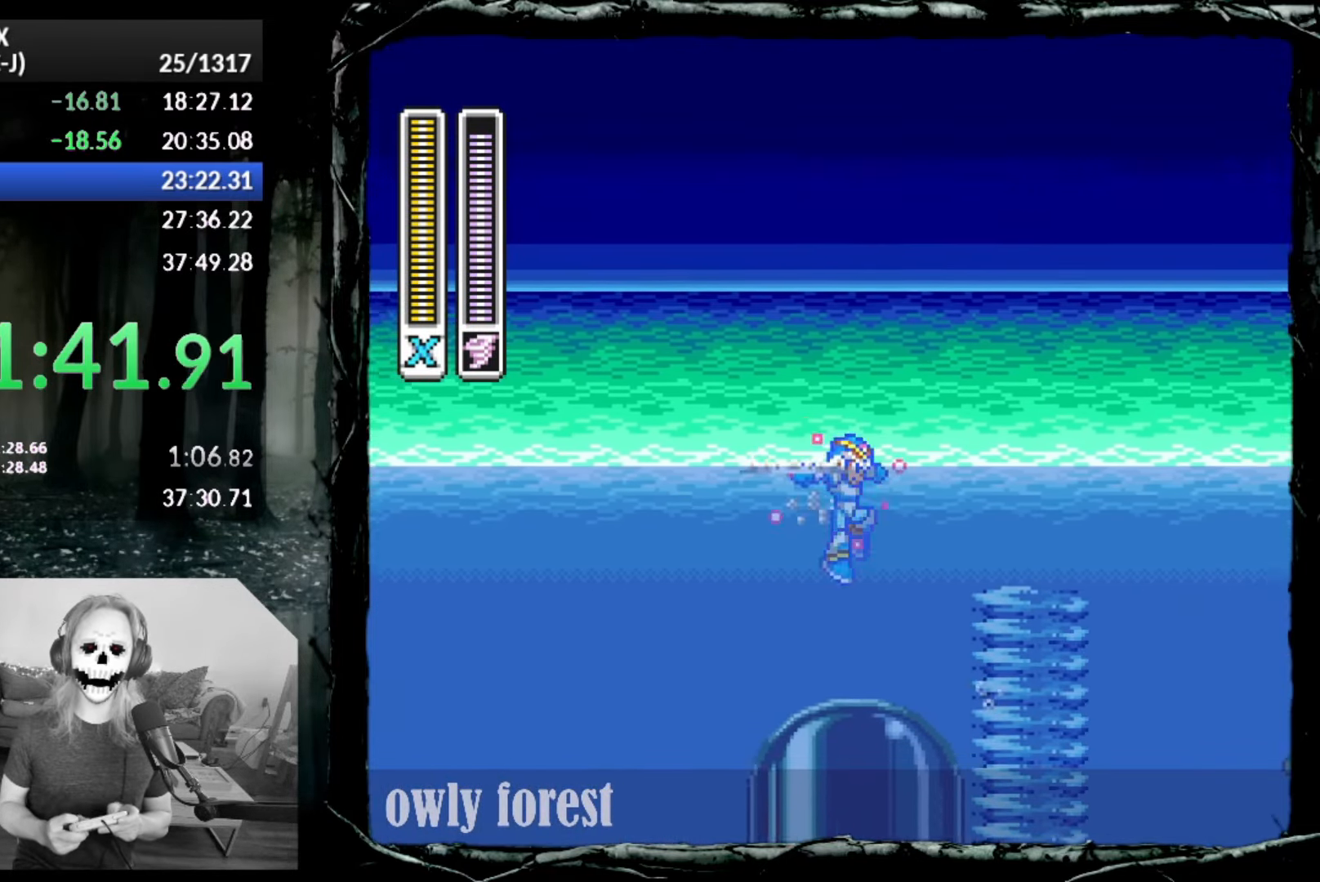
{"buttons": ["CROSS", "CIRCLE", "SQUARE", "DPAD_RIGHT"], "button_events": [[383, "CIRCLE", "down"], [417, "CROSS", "down"]]}
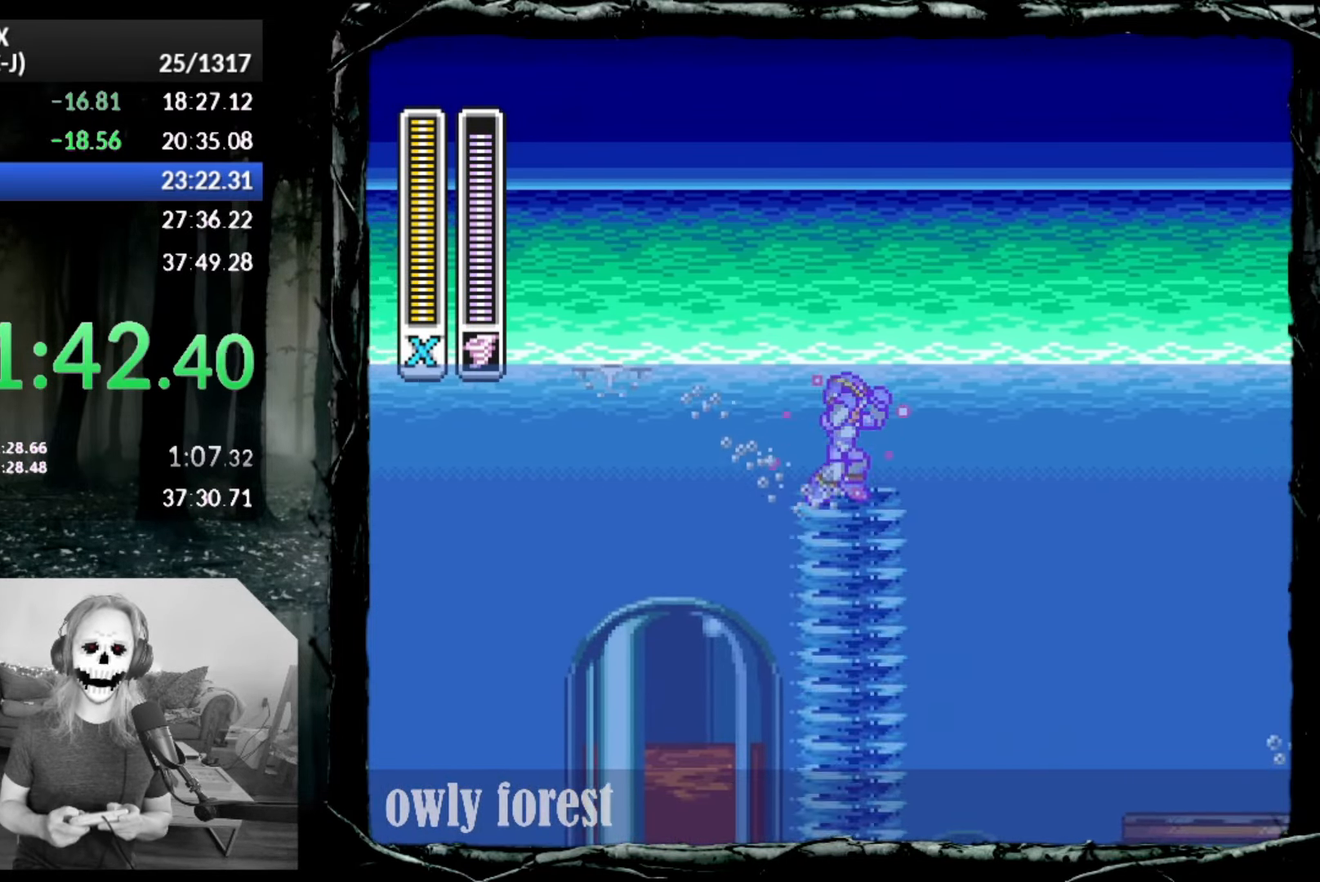
{"buttons": ["SQUARE", "DPAD_RIGHT"], "button_events": [[483, "CIRCLE", "up"], [483, "CROSS", "up"]]}
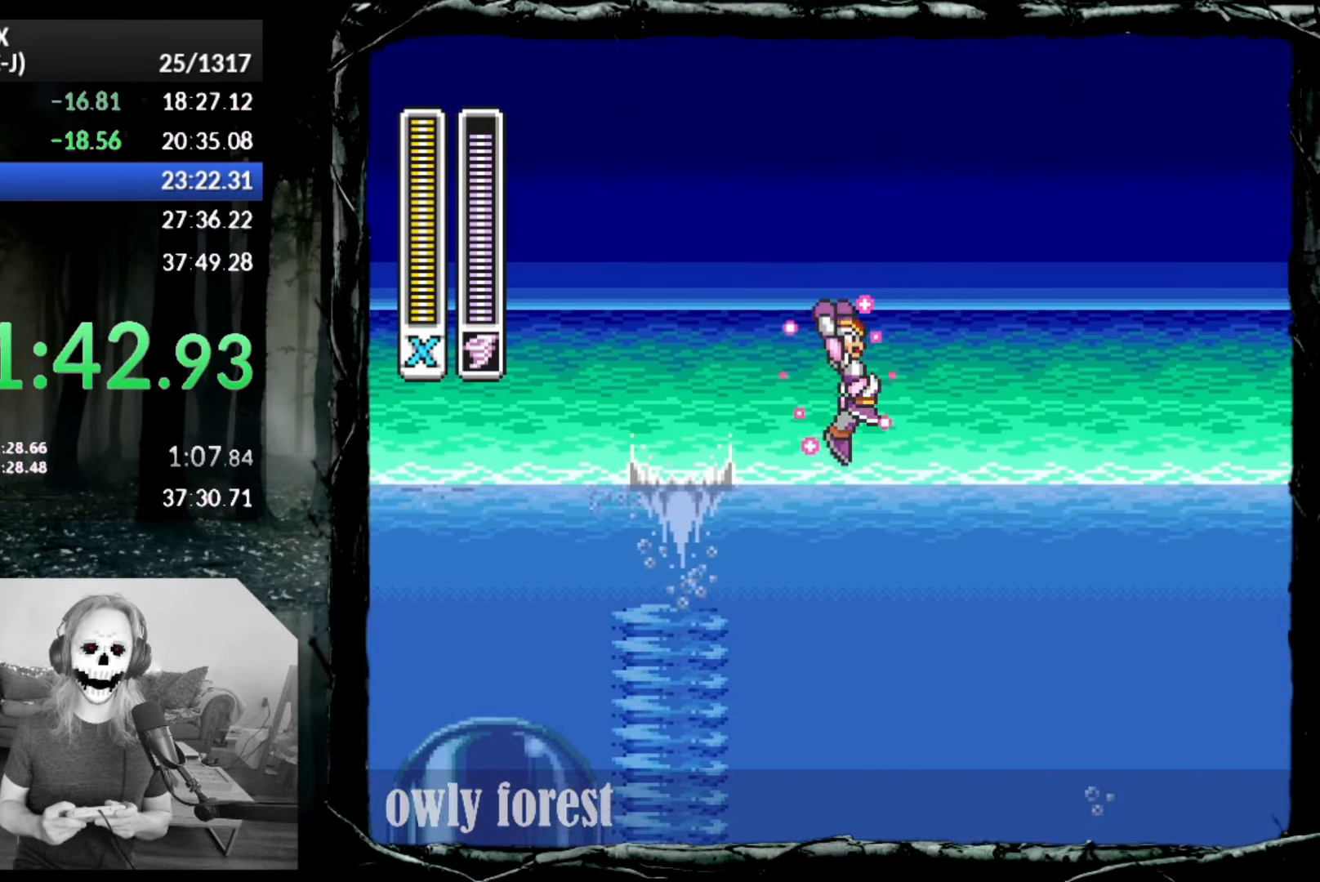
{"buttons": ["SQUARE", "DPAD_RIGHT"], "button_events": []}
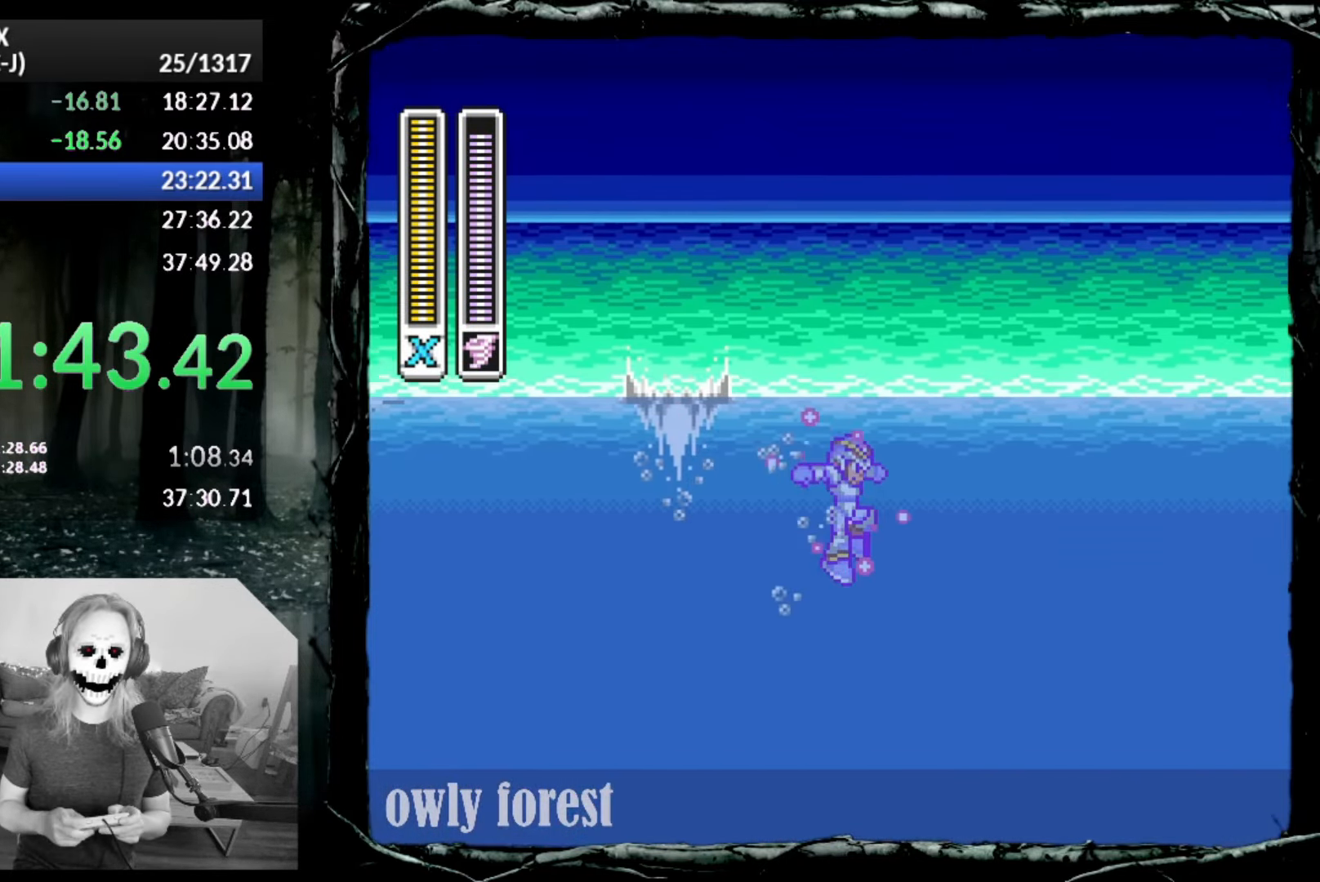
{"buttons": ["SQUARE", "DPAD_RIGHT"], "button_events": []}
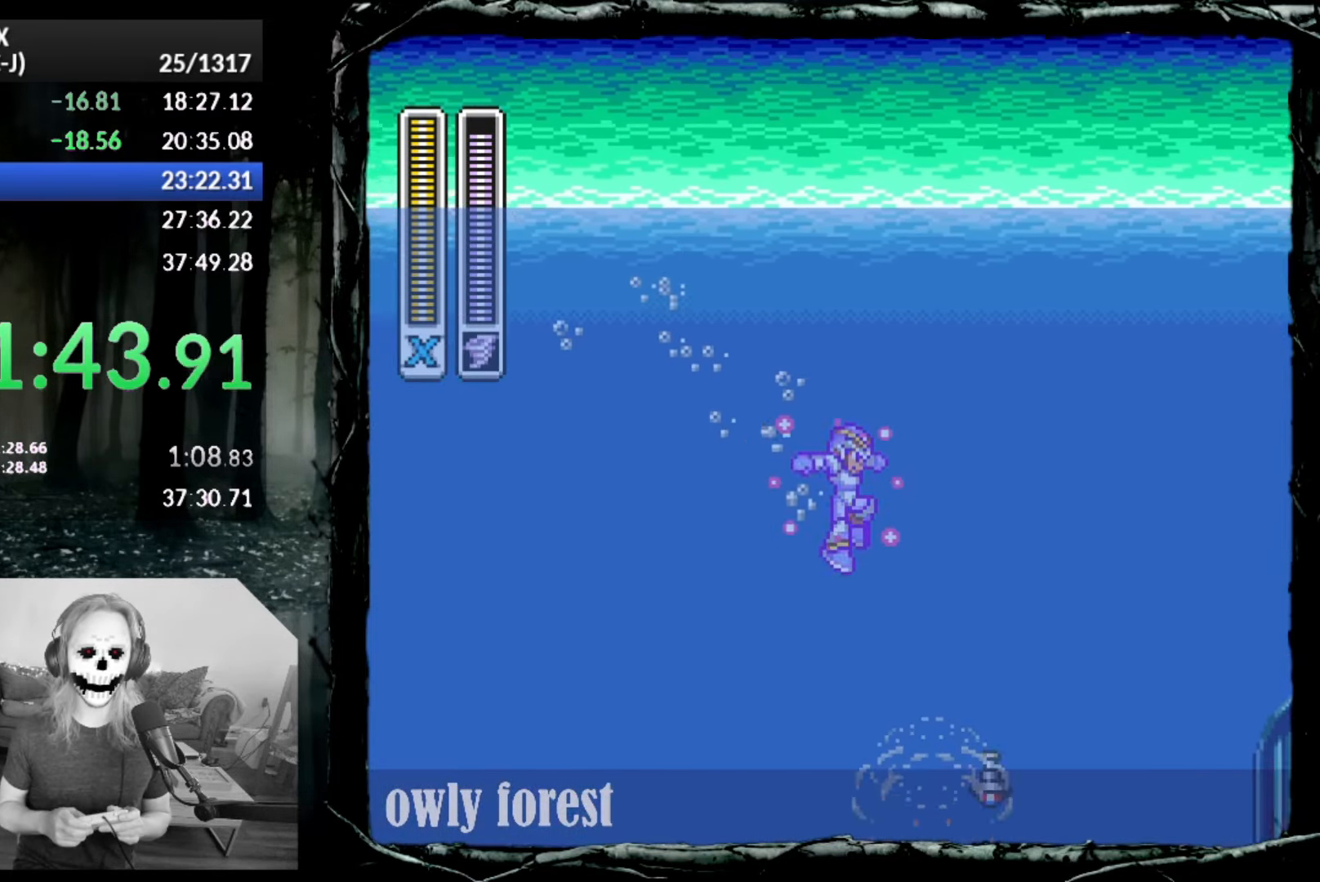
{"buttons": ["SQUARE", "DPAD_UP", "DPAD_RIGHT"], "button_events": [[483, "DPAD_UP", "down"]]}
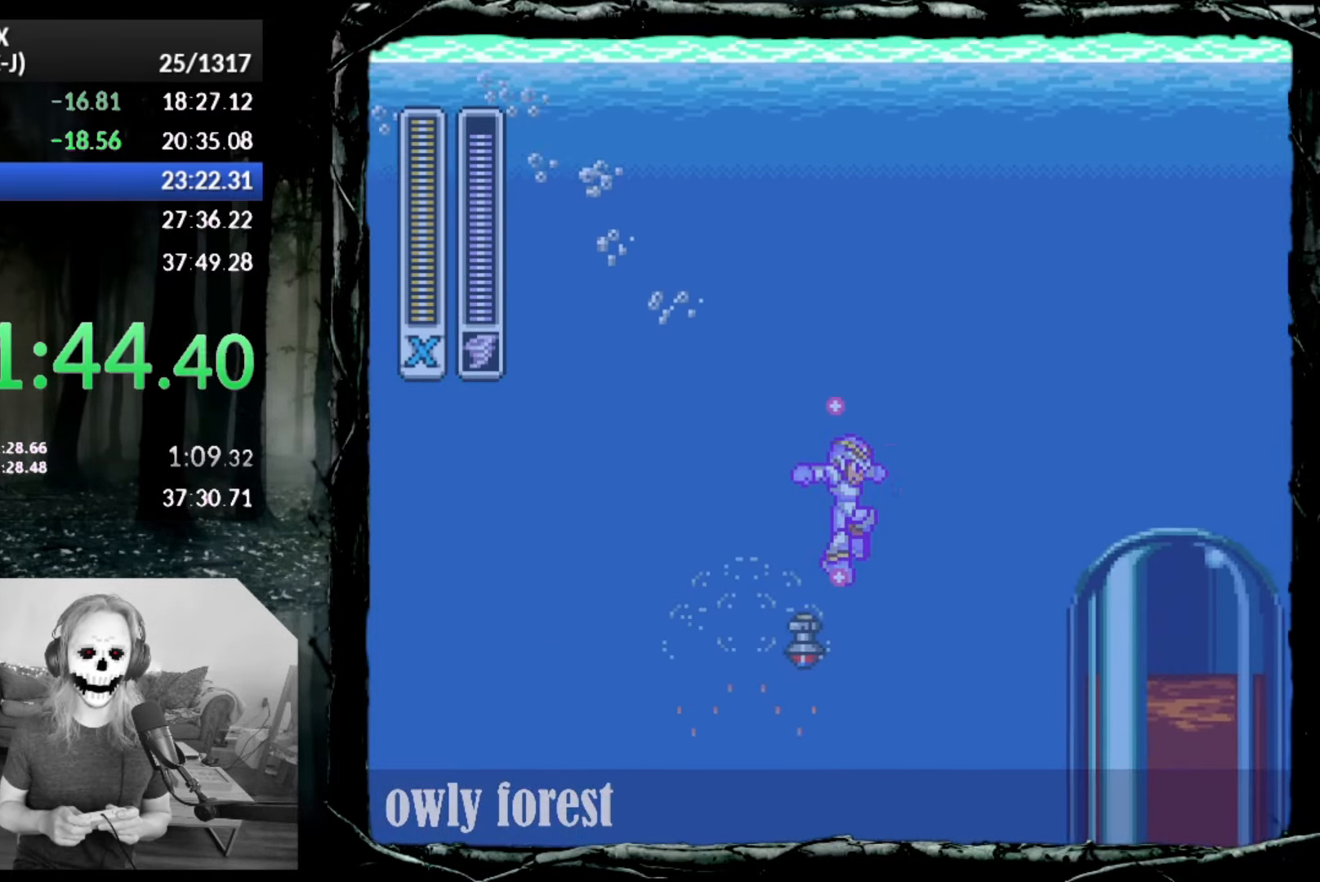
{"buttons": ["SQUARE"], "button_events": [[300, "DPAD_UP", "up"], [350, "DPAD_RIGHT", "up"]]}
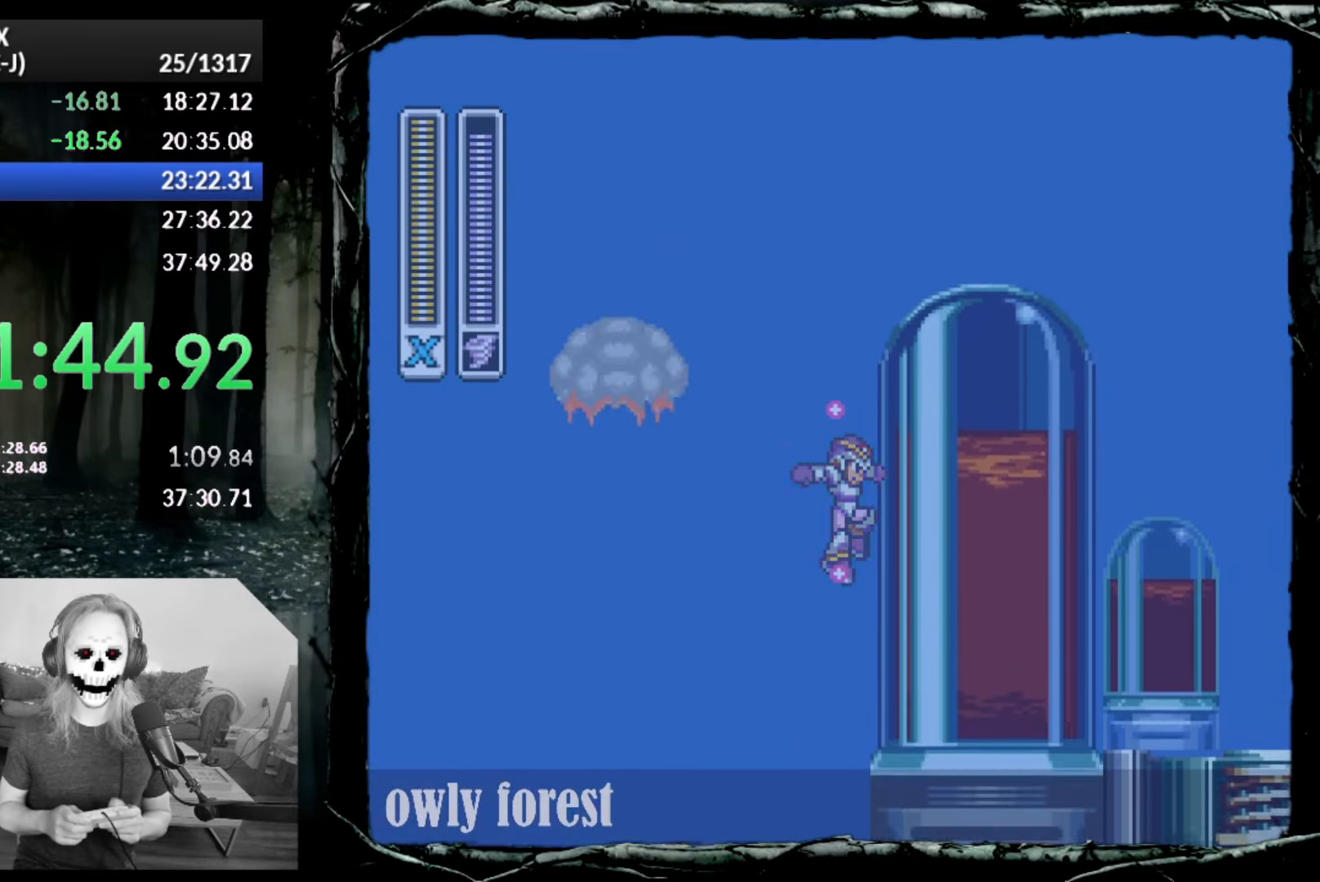
{"buttons": ["SQUARE"], "button_events": []}
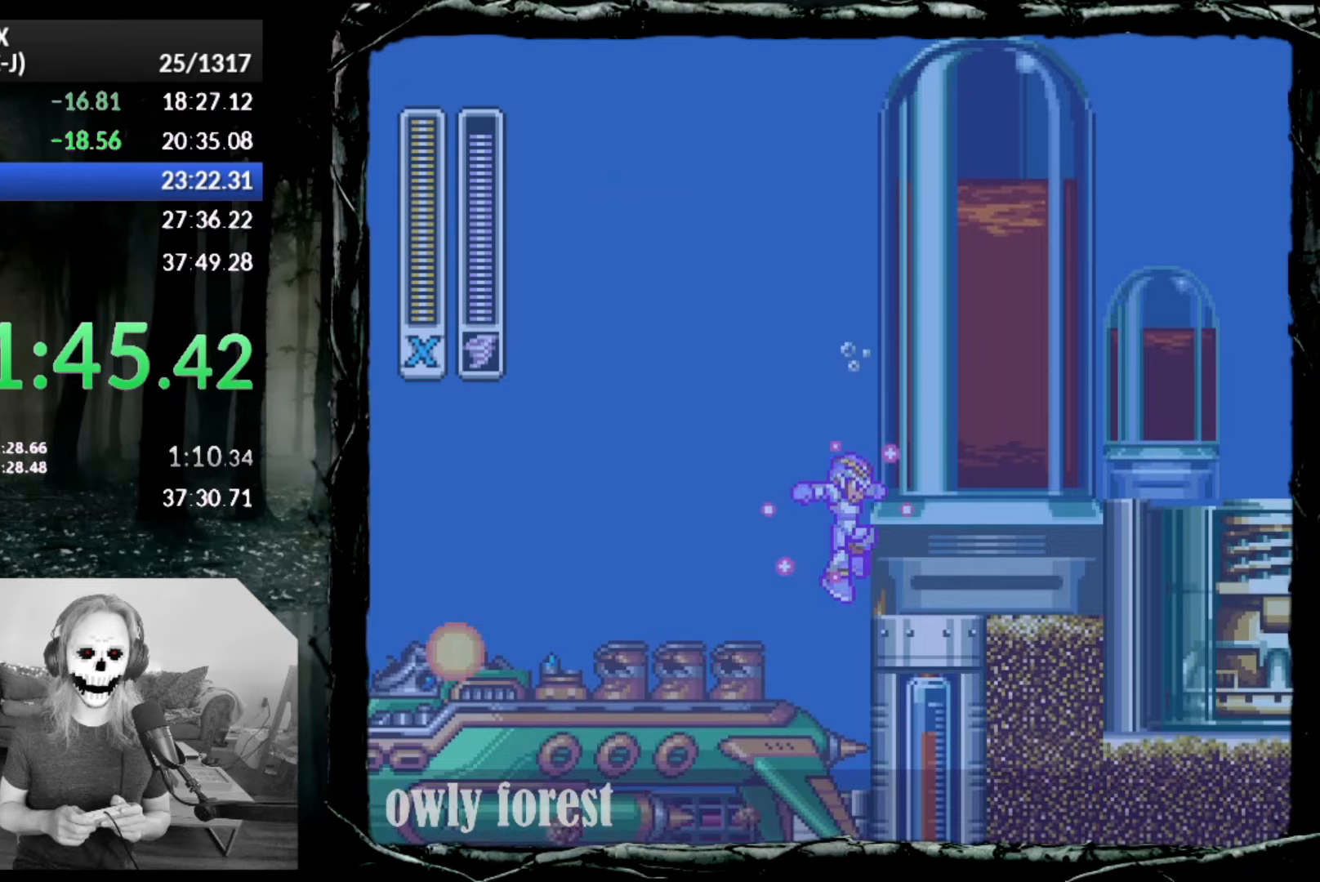
{"buttons": ["SQUARE"], "button_events": []}
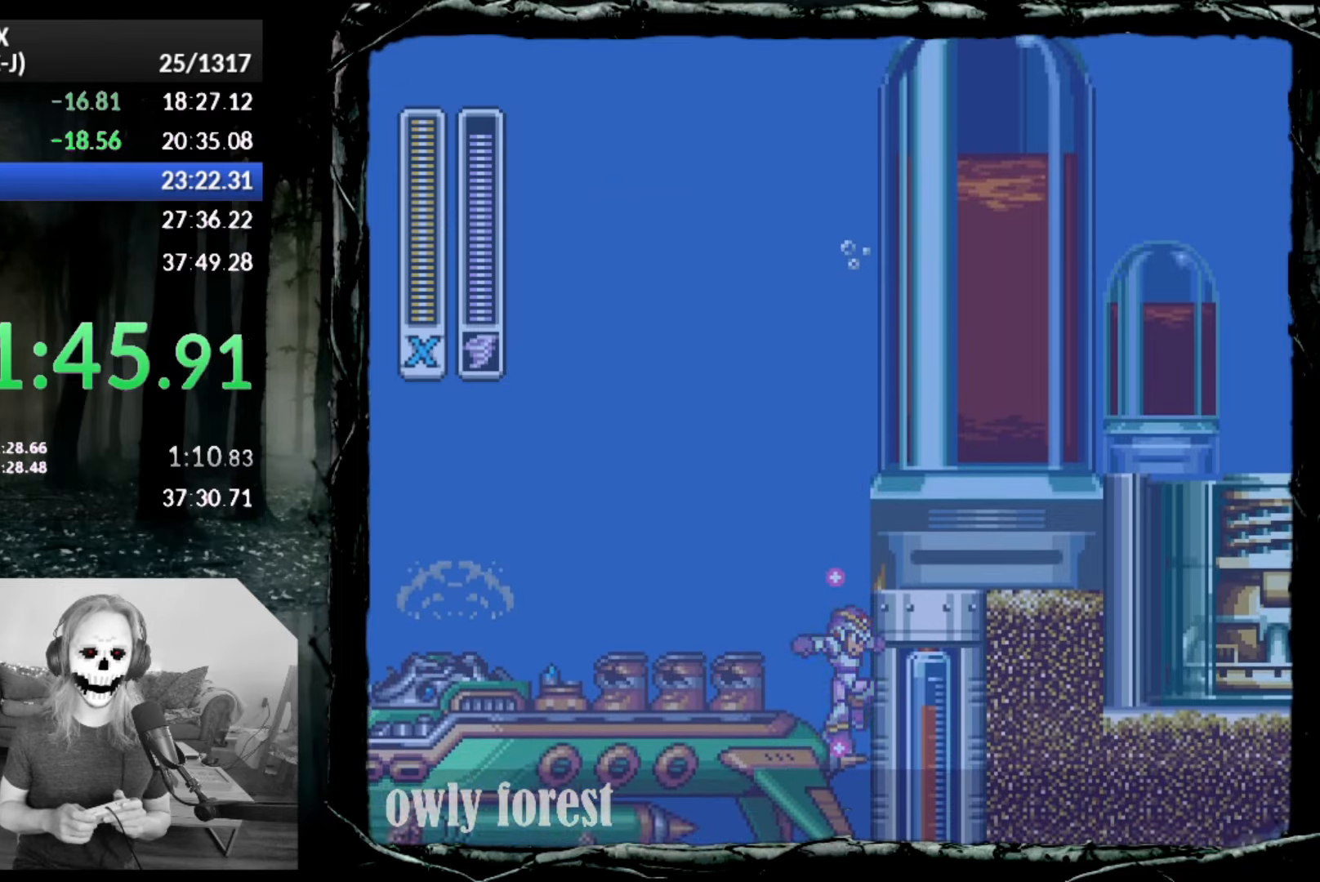
{"buttons": ["SQUARE"], "button_events": []}
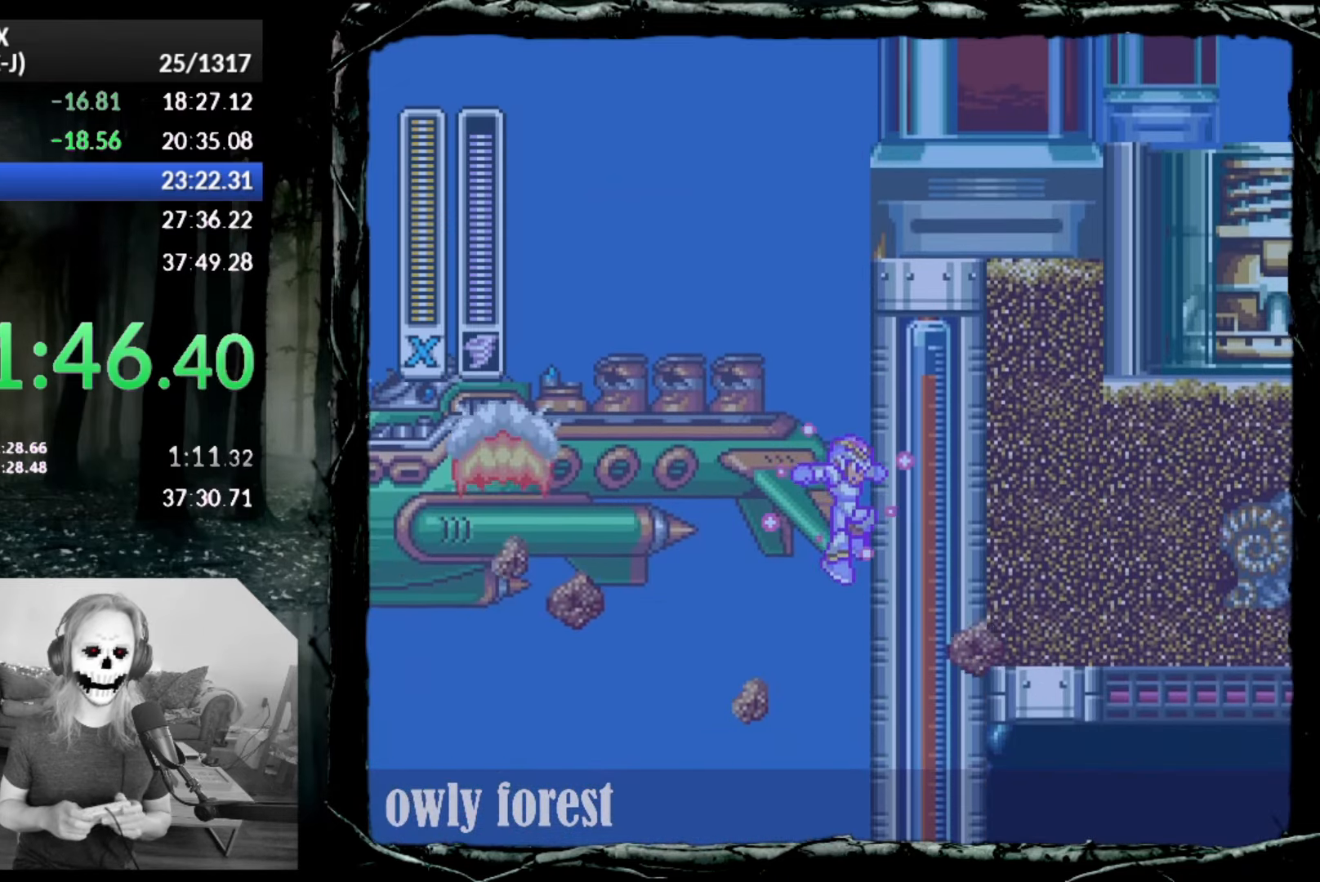
{"buttons": ["SQUARE"], "button_events": []}
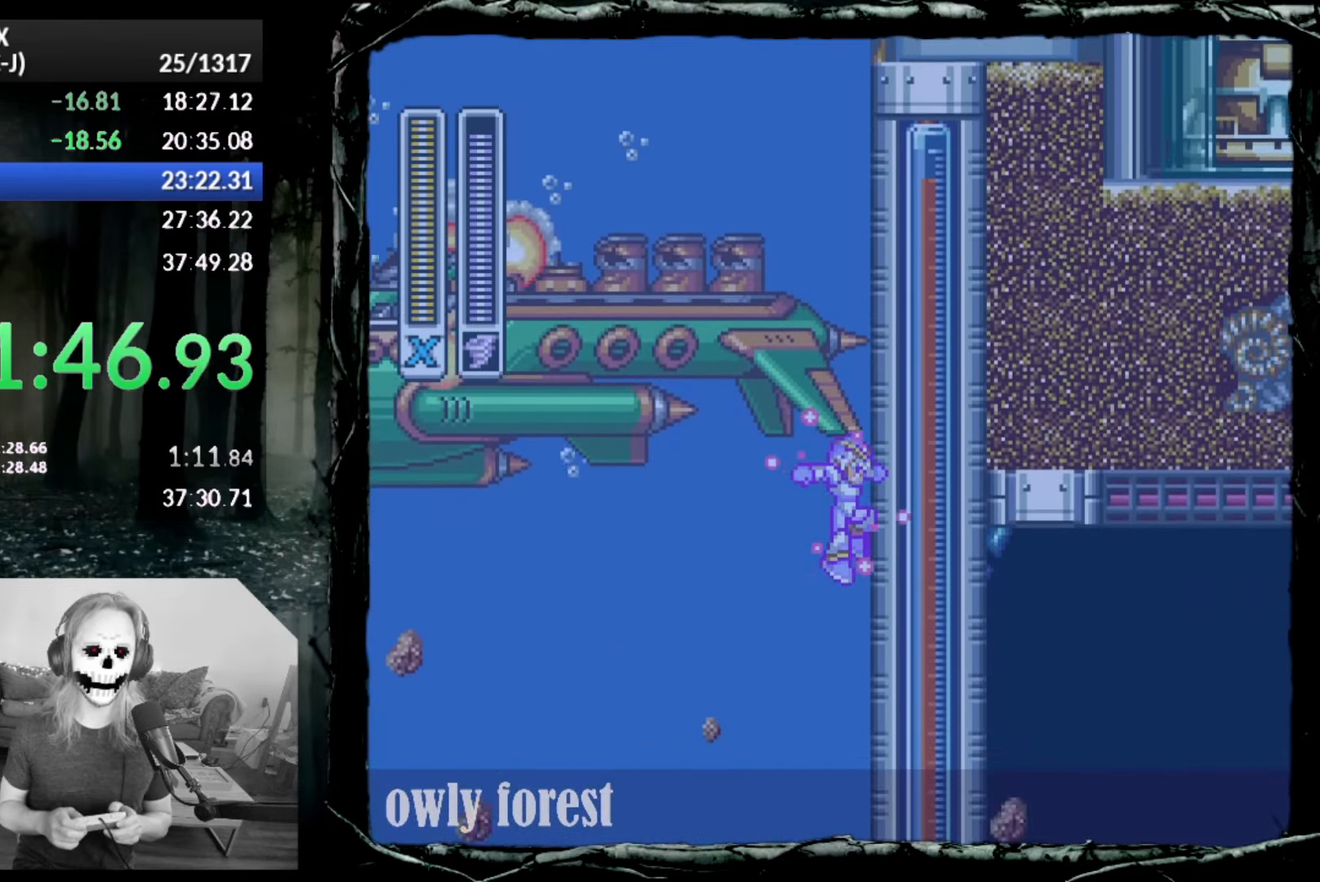
{"buttons": ["SQUARE"], "button_events": []}
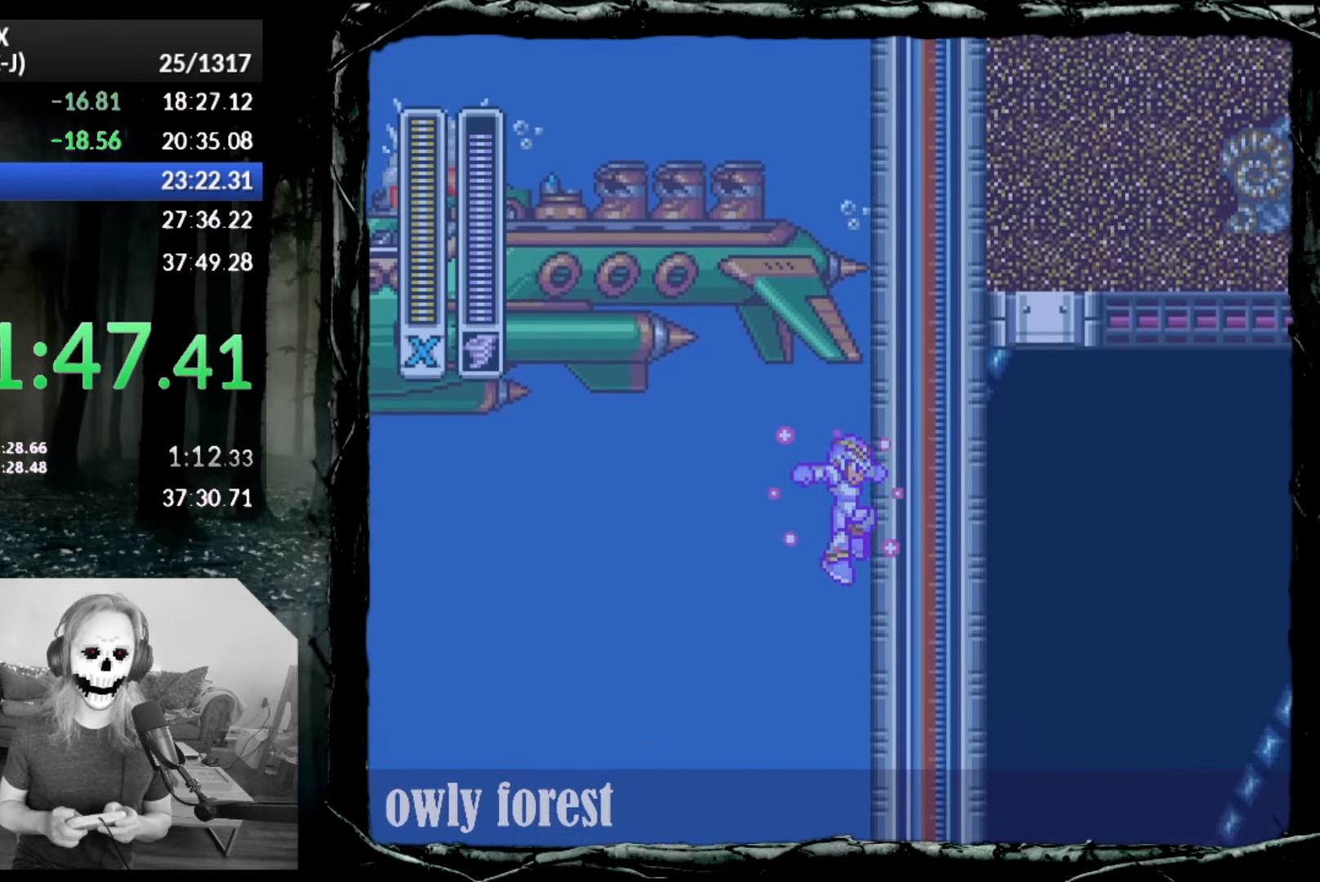
{"buttons": ["SQUARE"], "button_events": []}
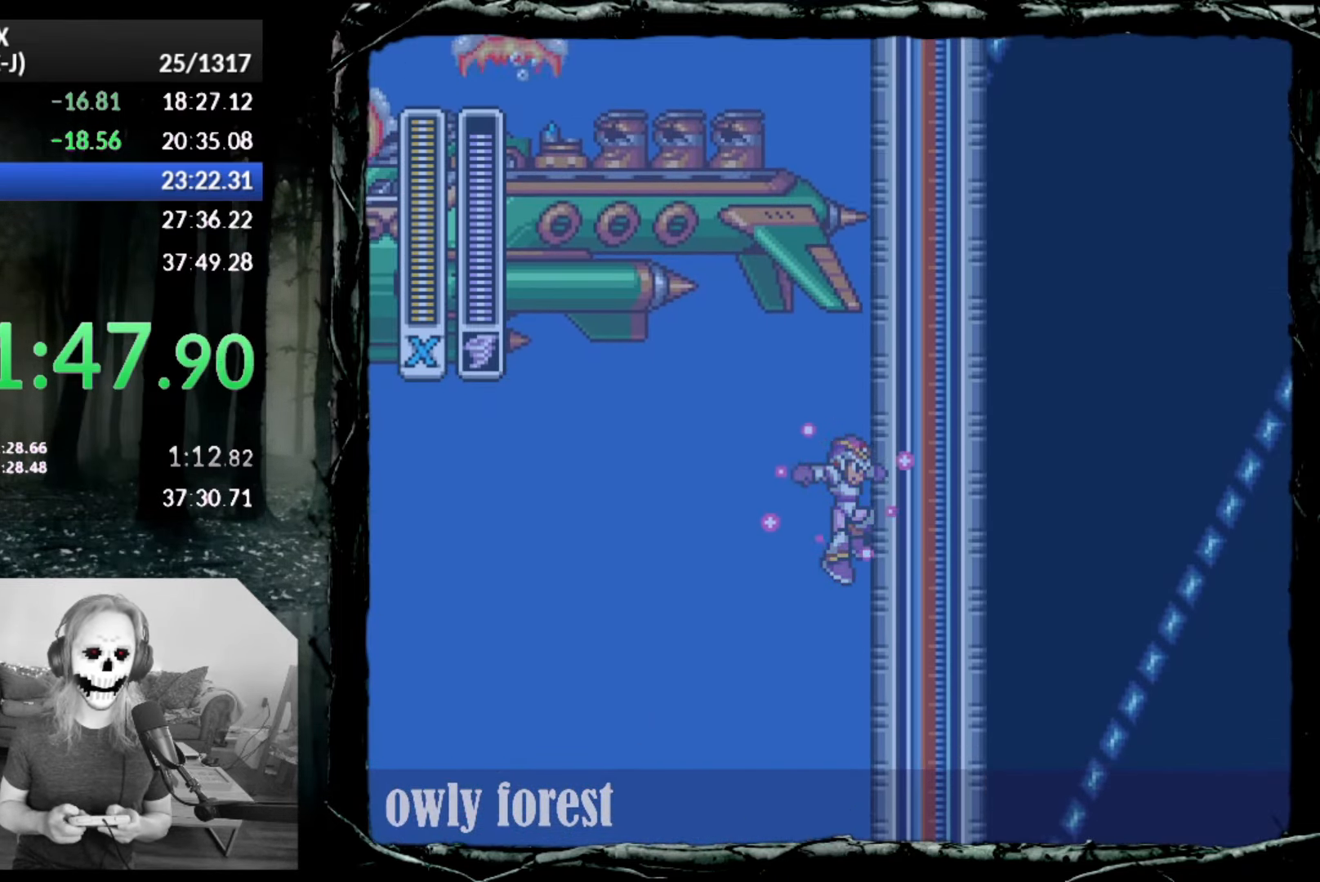
{"buttons": ["SQUARE"], "button_events": []}
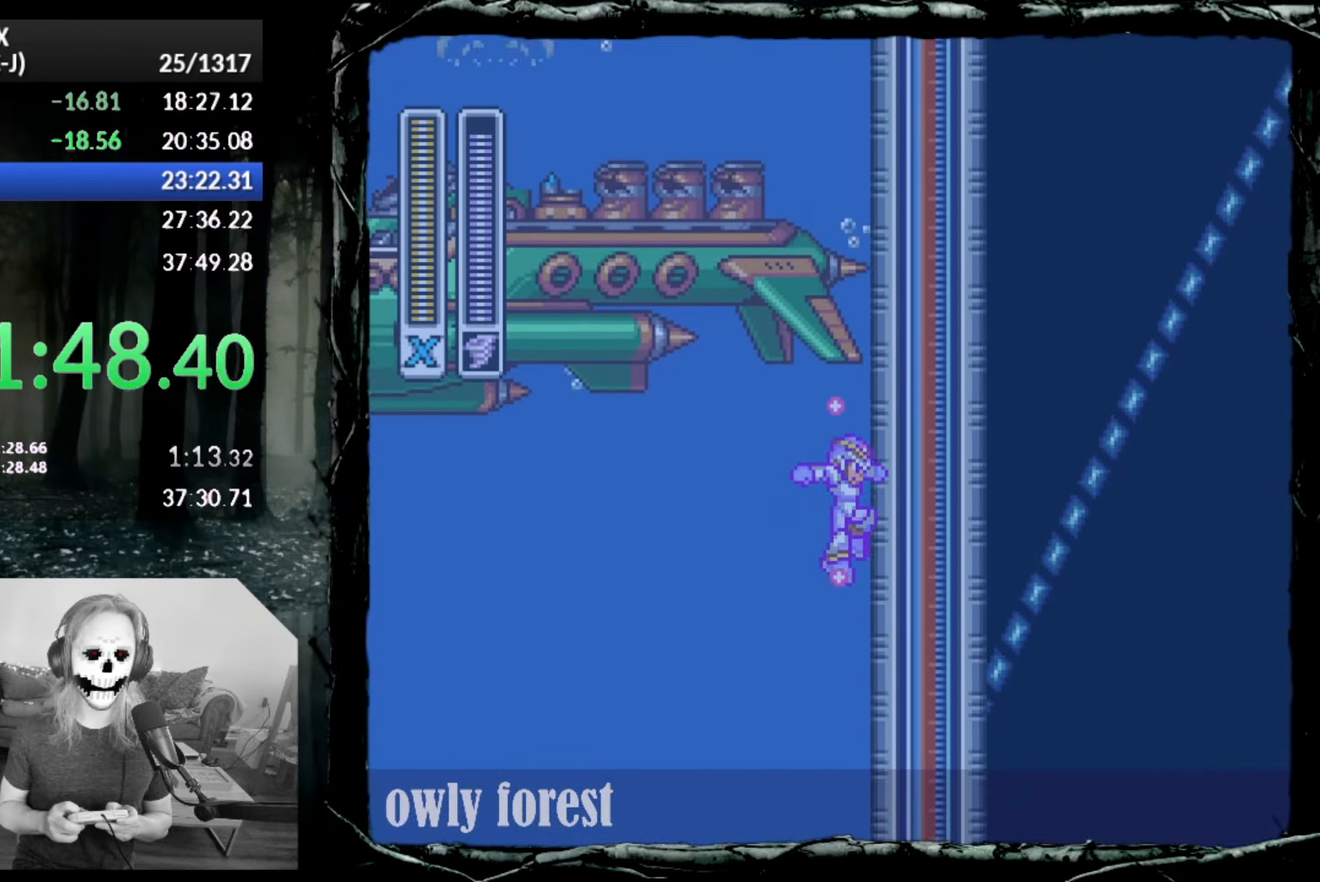
{"buttons": ["SQUARE"], "button_events": []}
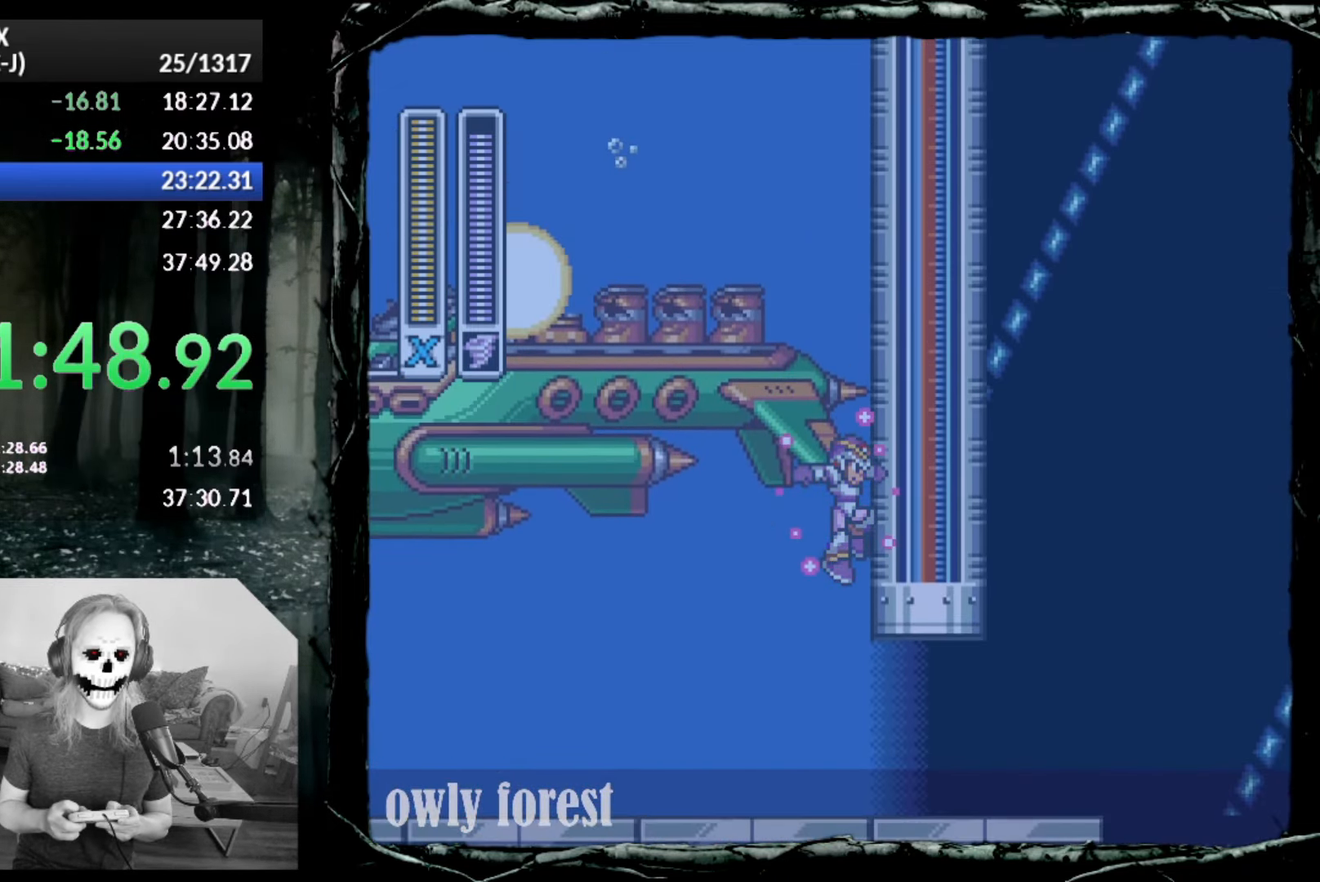
{"buttons": ["SQUARE", "DPAD_RIGHT"], "button_events": [[300, "DPAD_RIGHT", "down"]]}
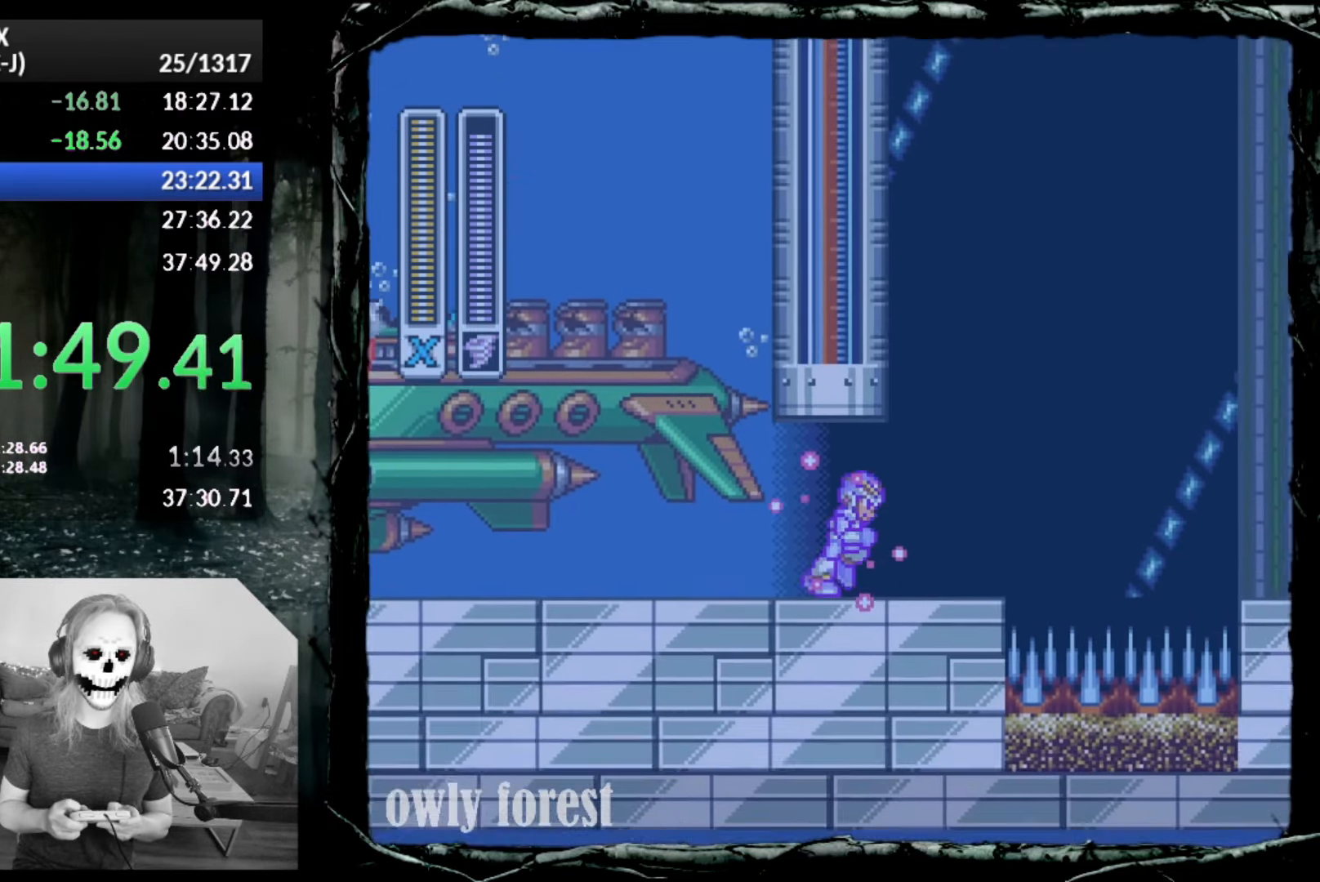
{"buttons": ["SQUARE", "DPAD_RIGHT"], "button_events": [[117, "CIRCLE", "down"], [267, "CROSS", "down"], [417, "CROSS", "up"], [450, "CIRCLE", "up"]]}
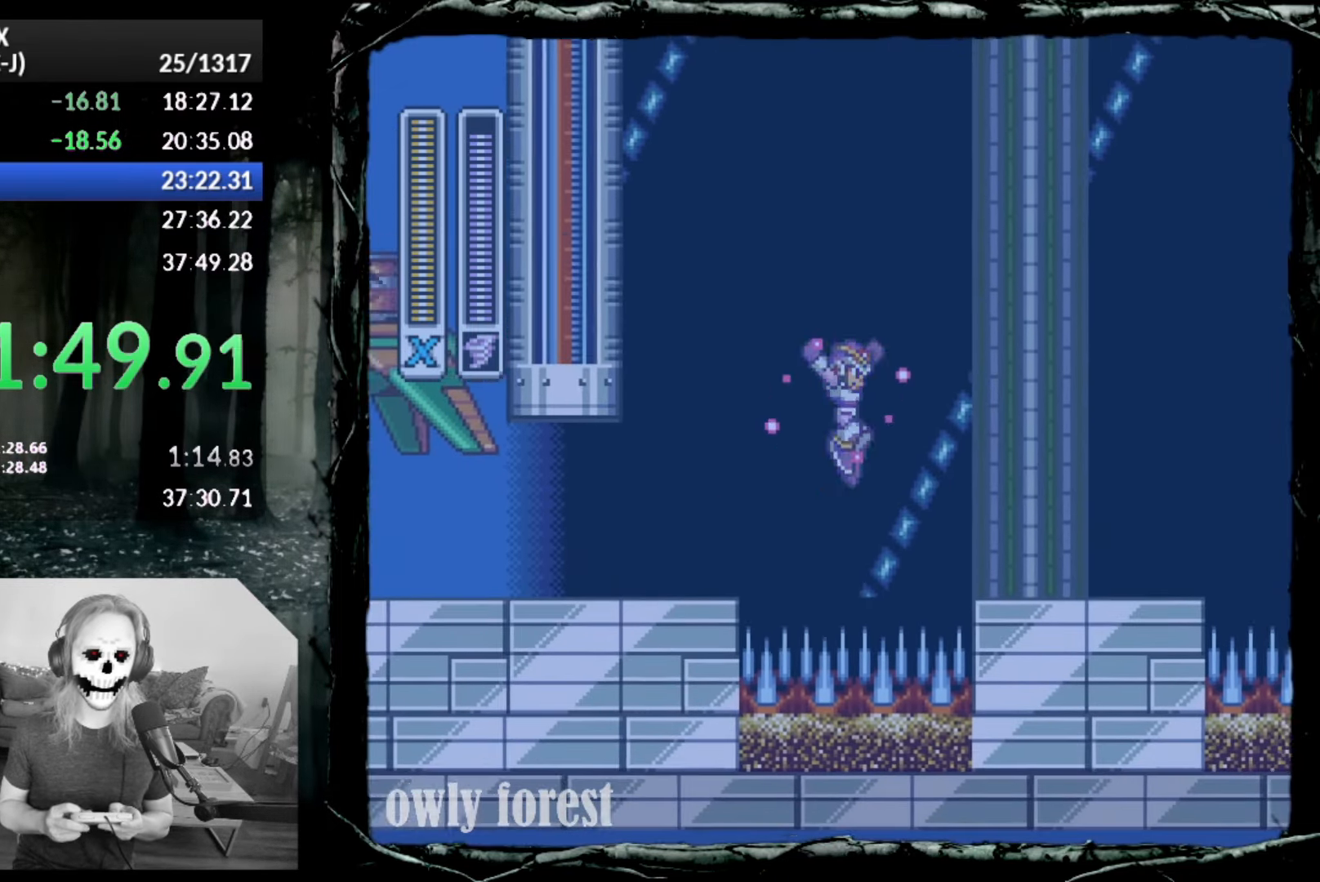
{"buttons": ["CROSS", "CIRCLE", "SQUARE", "DPAD_RIGHT"], "button_events": [[383, "CIRCLE", "down"], [417, "CROSS", "down"]]}
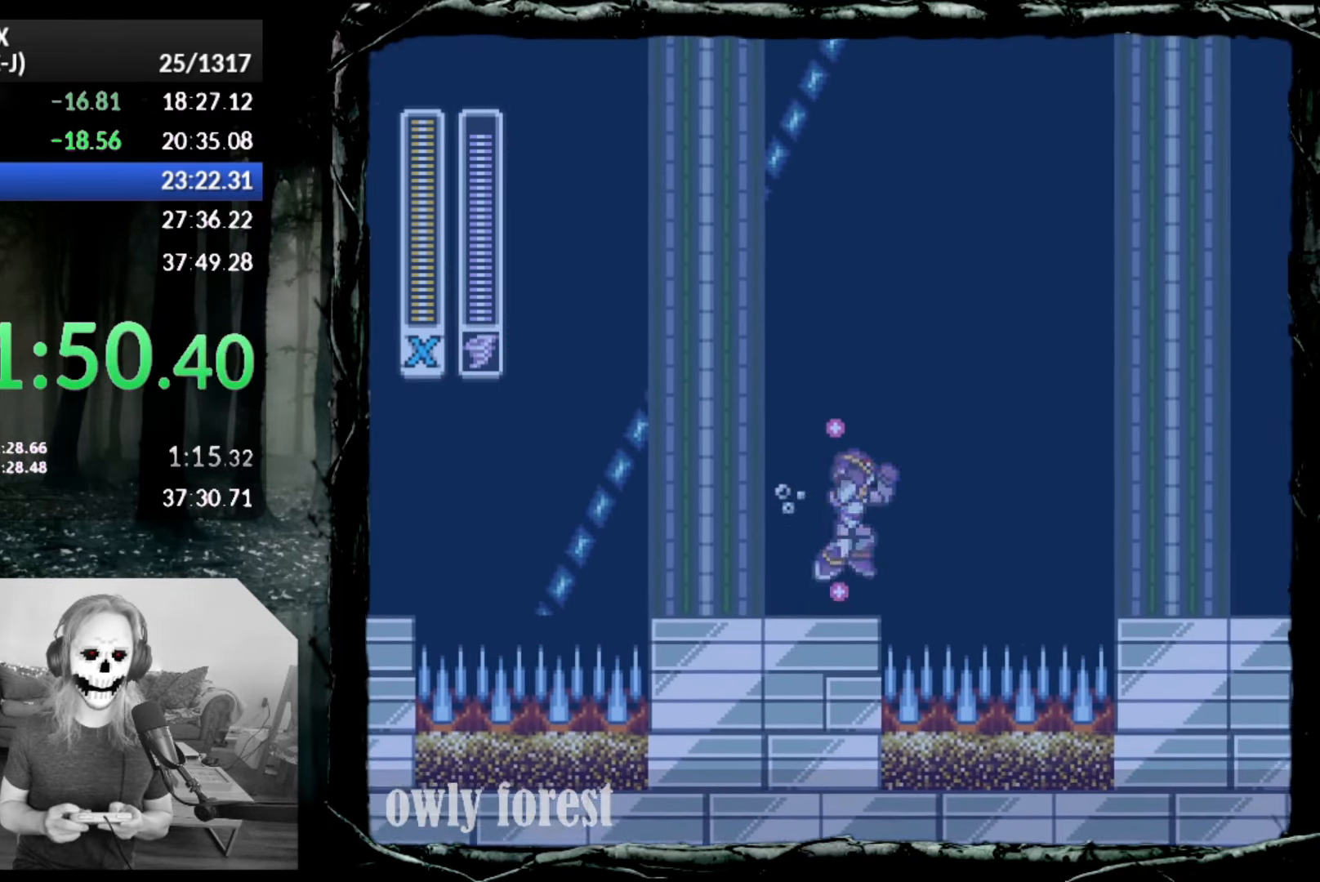
{"buttons": ["SQUARE", "DPAD_RIGHT"], "button_events": [[83, "CIRCLE", "up"], [83, "CROSS", "up"]]}